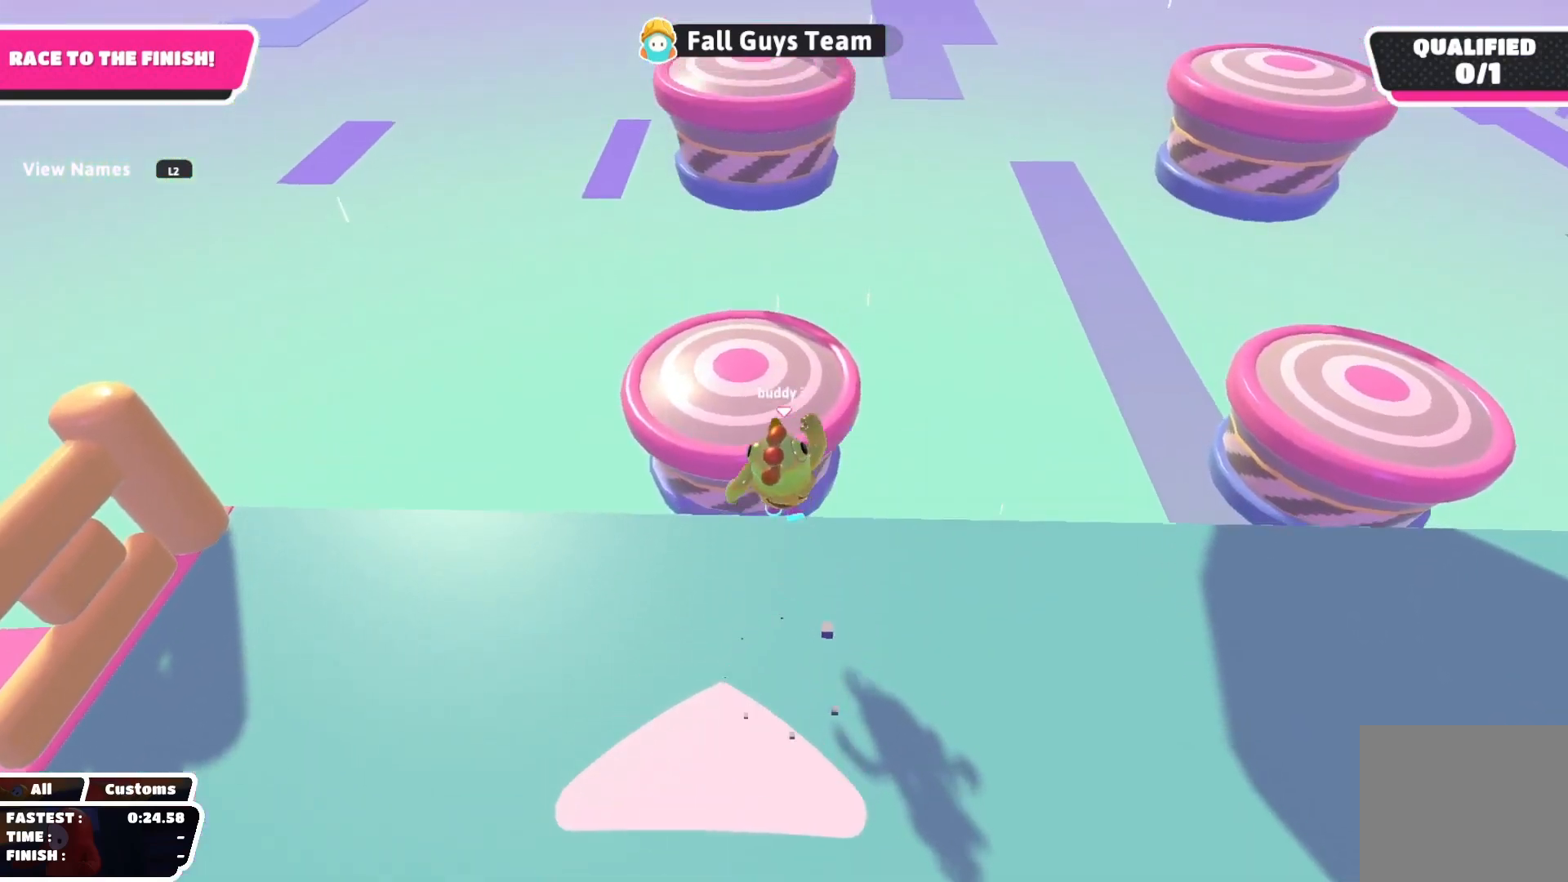
Gameplay with a controller (PlayStation layout); each line is a JSON object with the inputs held at the frame after it. "events" lists button and stick changes between this image and that frame as [ms after this image, input, new state], when the widget could be followed in between.
{"buttons": [], "left_stick": "up-right", "right_stick": "center", "events": [[33, "CROSS", "up"], [33, "left_stick", "down-left"], [133, "SQUARE", "up"], [133, "left_stick", "down"], [333, "left_stick", "right"], [383, "left_stick", "up-right"]]}
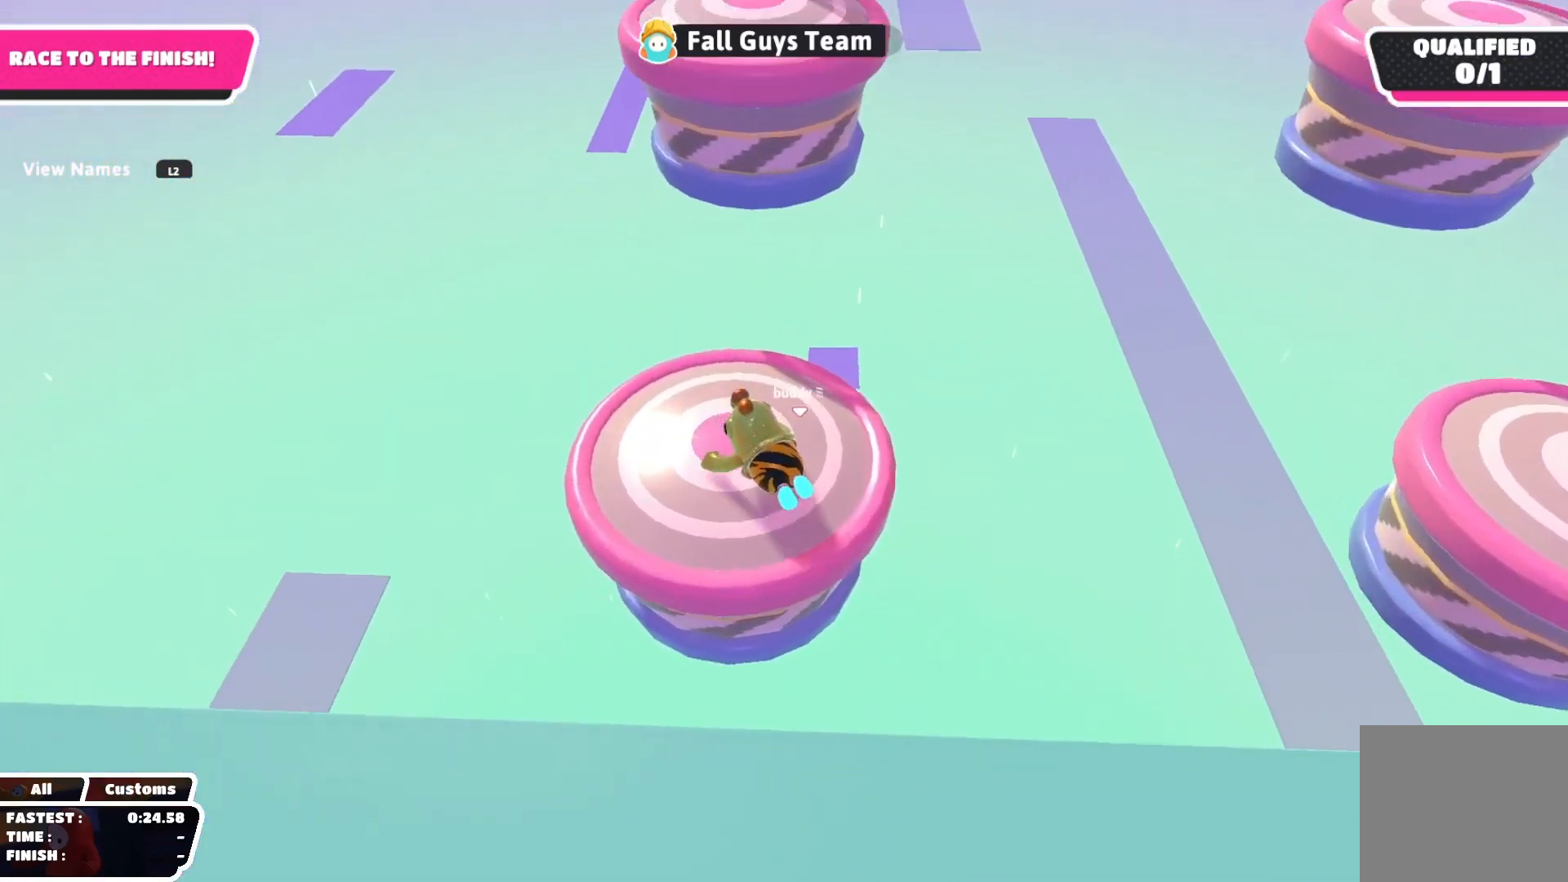
{"buttons": [], "left_stick": "down-right", "right_stick": "center", "events": [[33, "left_stick", "up"], [233, "left_stick", "up-left"], [267, "SQUARE", "down"], [333, "left_stick", "down-left"], [450, "SQUARE", "up"], [500, "left_stick", "down-right"]]}
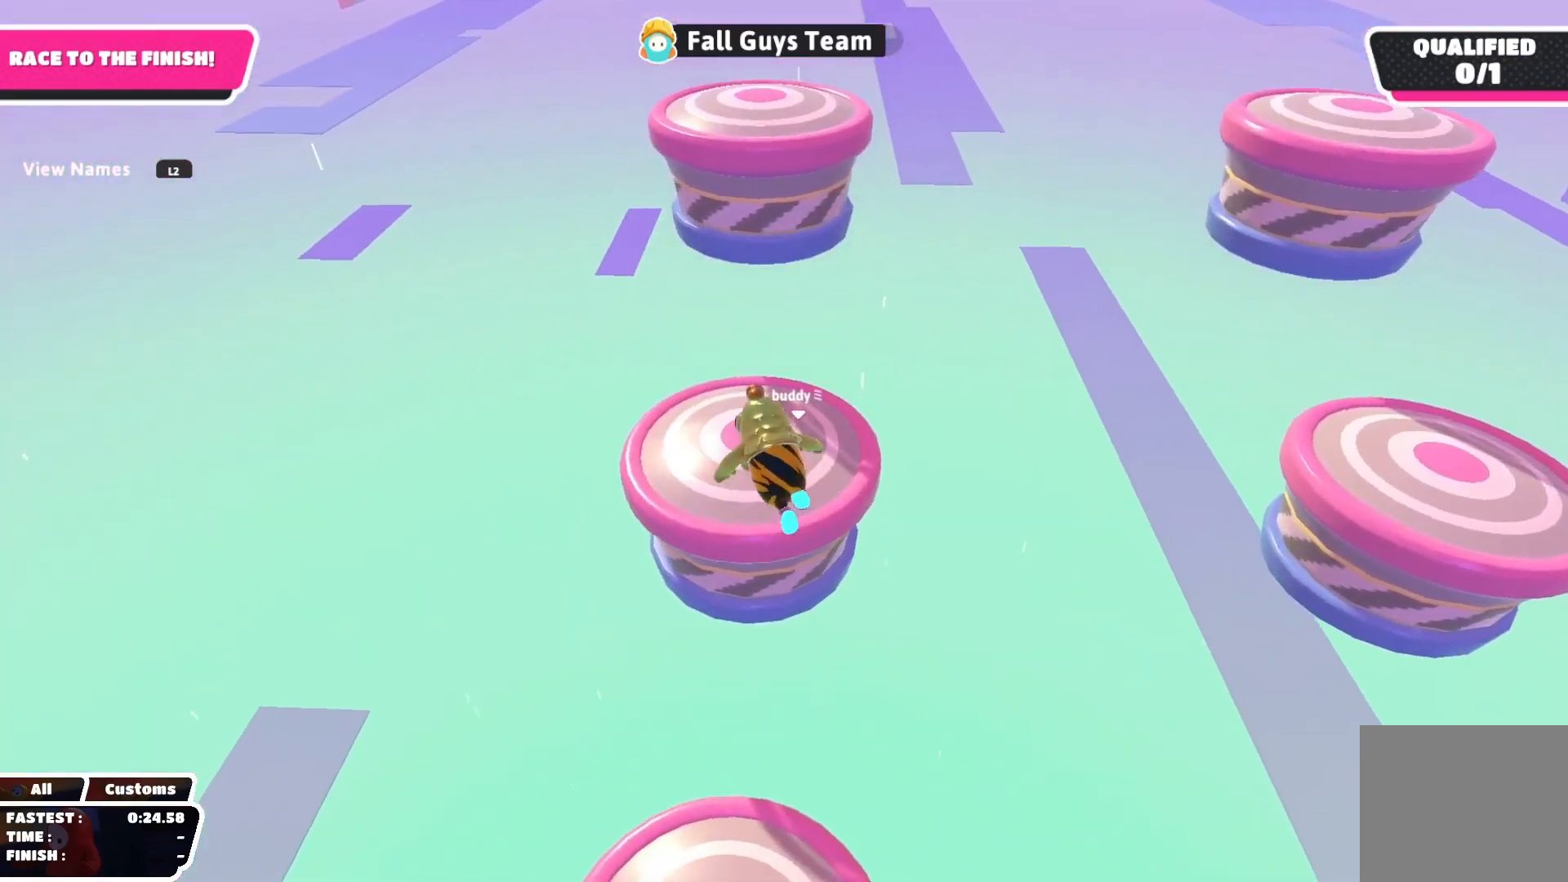
{"buttons": [], "left_stick": "up", "right_stick": "down-right", "events": [[167, "left_stick", "up"], [250, "right_stick", "down-right"]]}
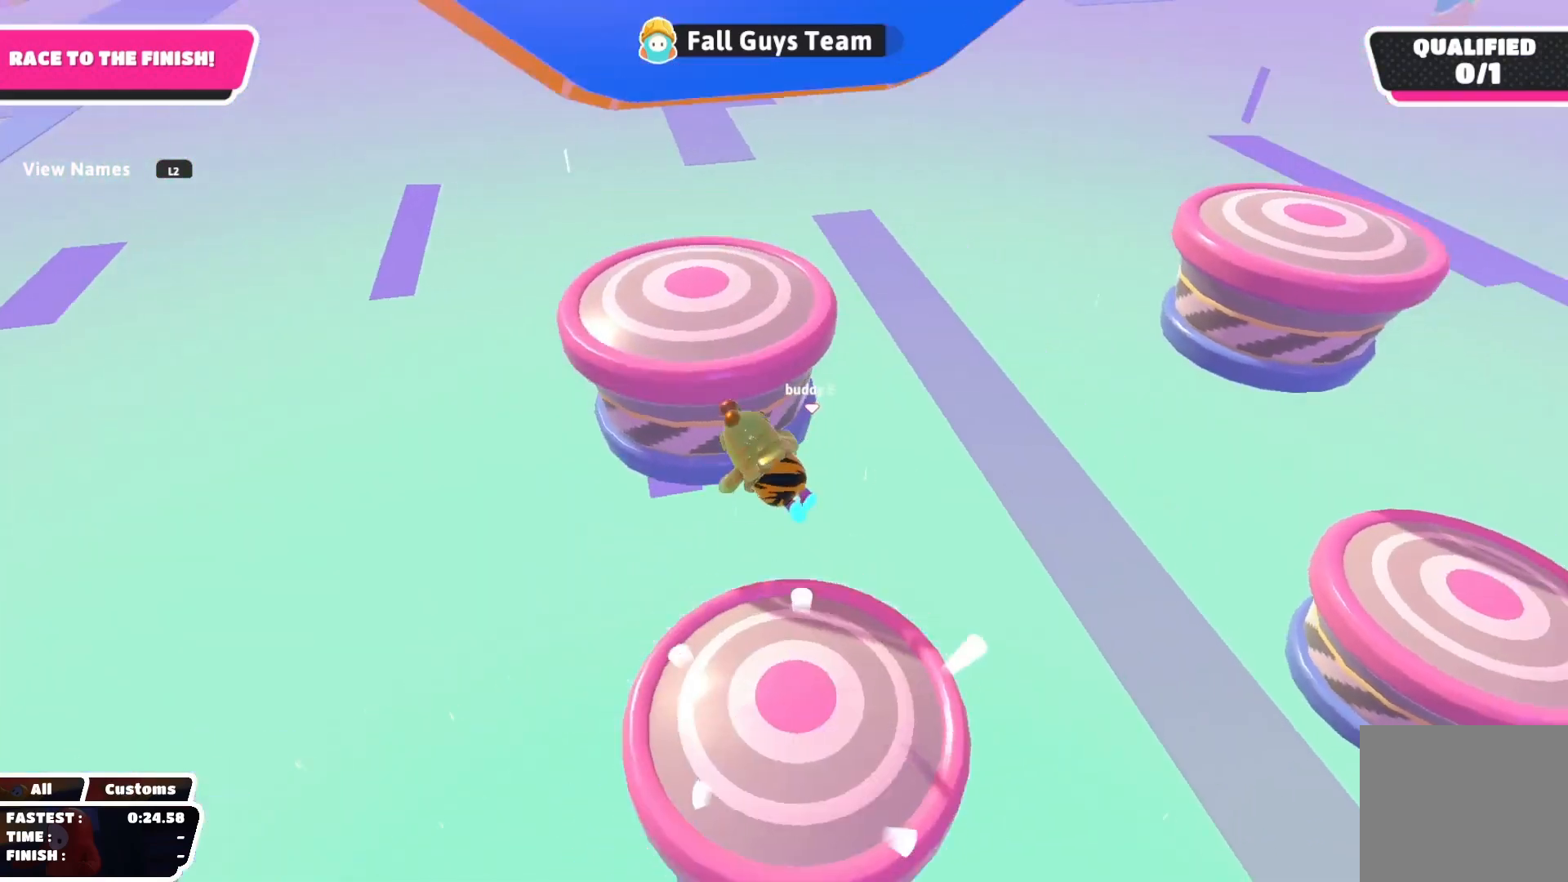
{"buttons": [], "left_stick": "right", "right_stick": "center", "events": [[17, "left_stick", "center"], [217, "right_stick", "center"], [367, "left_stick", "right"]]}
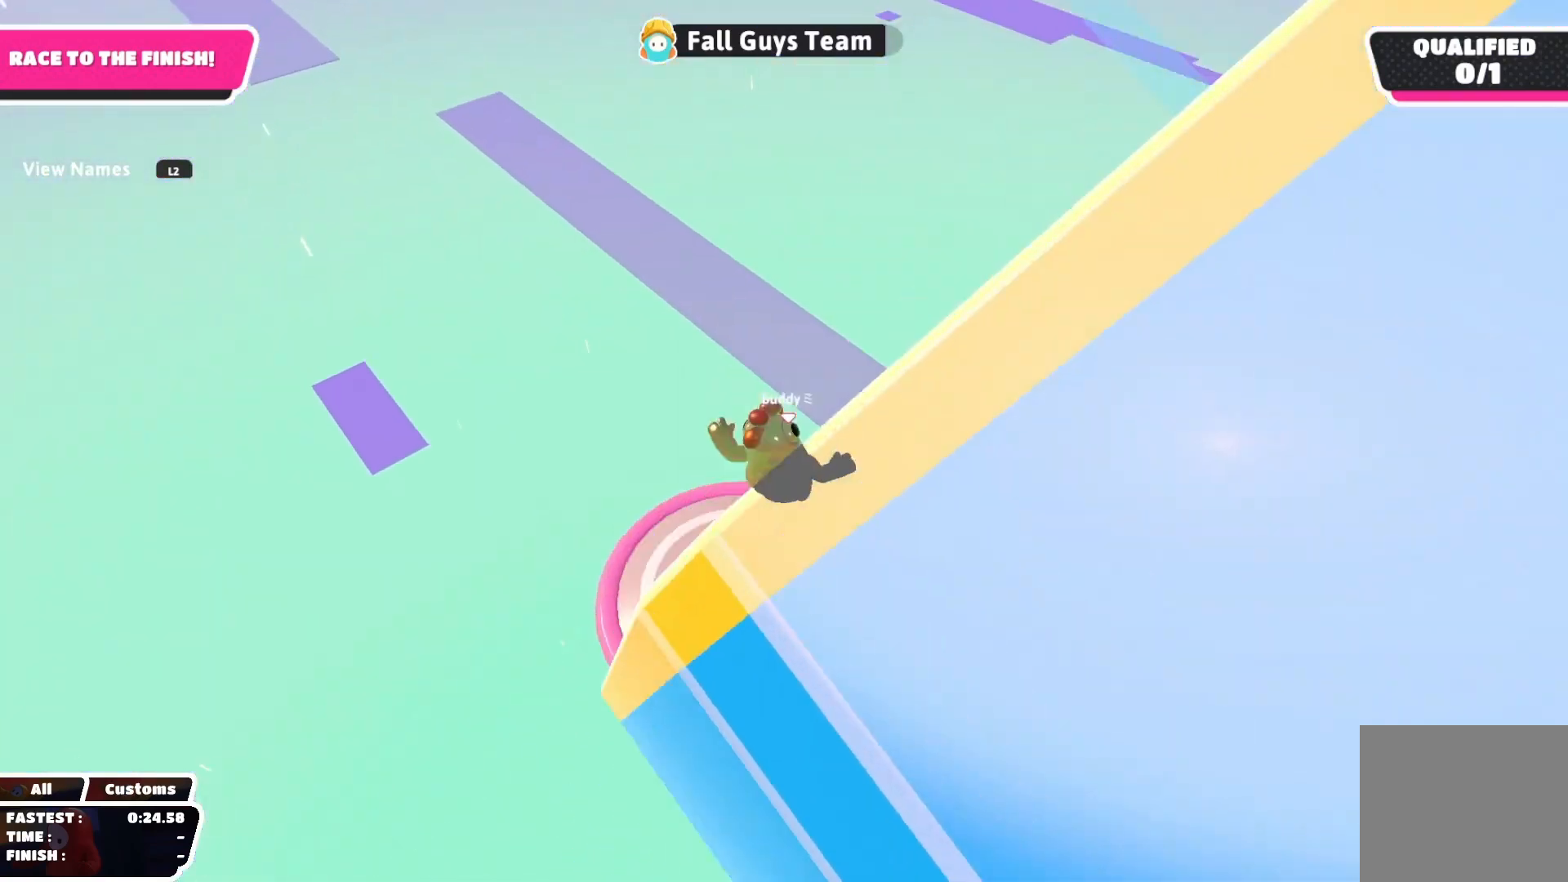
{"buttons": [], "left_stick": "center", "right_stick": "up", "events": [[183, "right_stick", "up-right"], [233, "right_stick", "up"], [300, "left_stick", "center"]]}
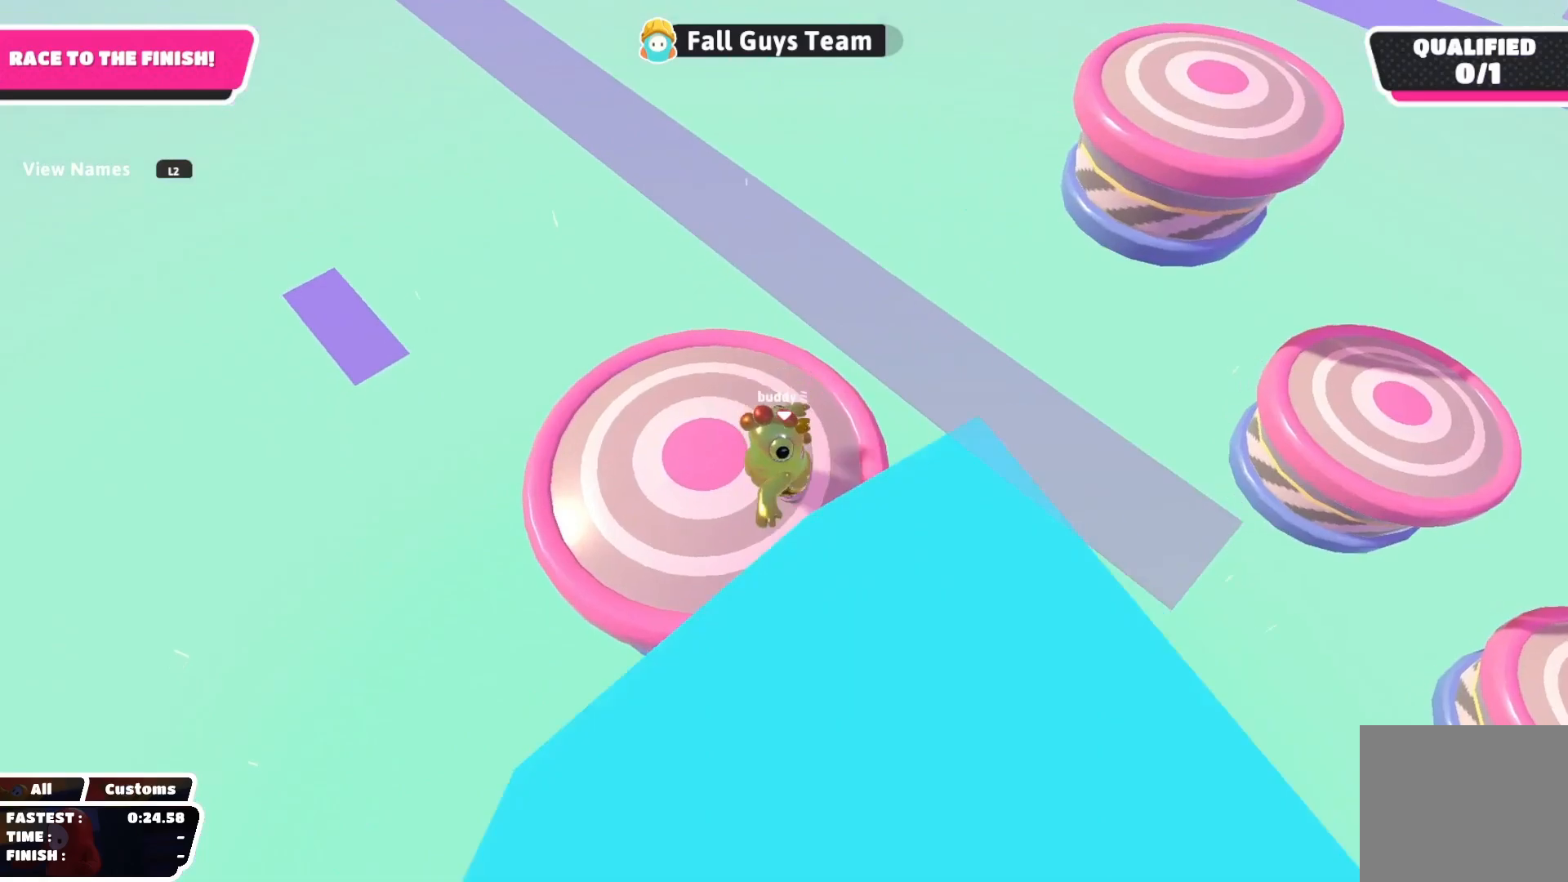
{"buttons": [], "left_stick": "up", "right_stick": "center", "events": [[33, "left_stick", "up-left"], [317, "right_stick", "center"], [400, "left_stick", "up"]]}
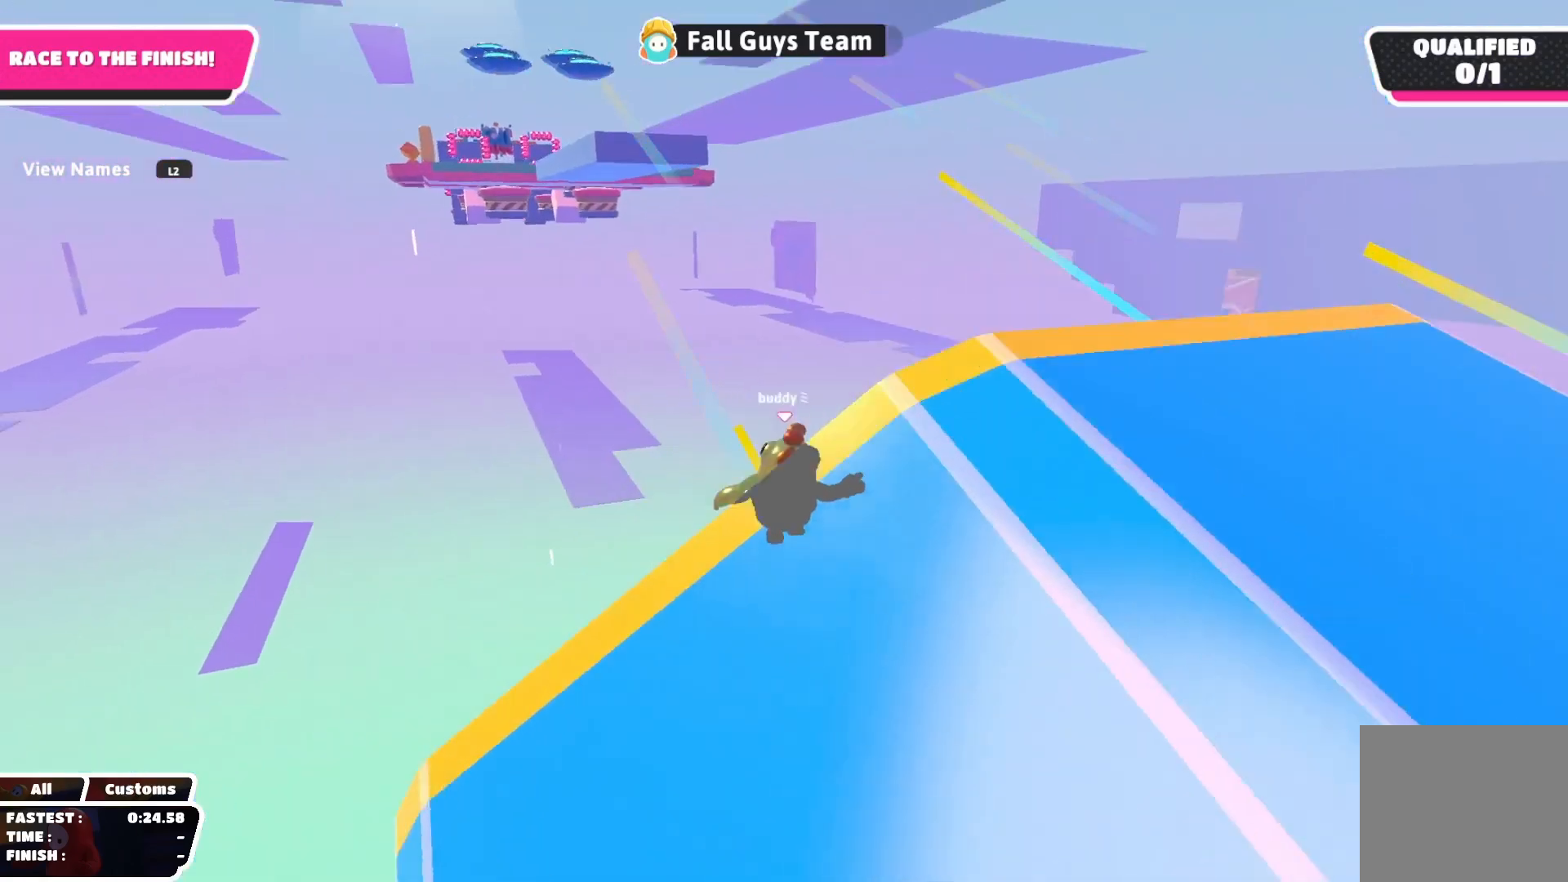
{"buttons": [], "left_stick": "up-right", "right_stick": "down-right", "events": [[333, "left_stick", "up-right"], [350, "right_stick", "down-right"]]}
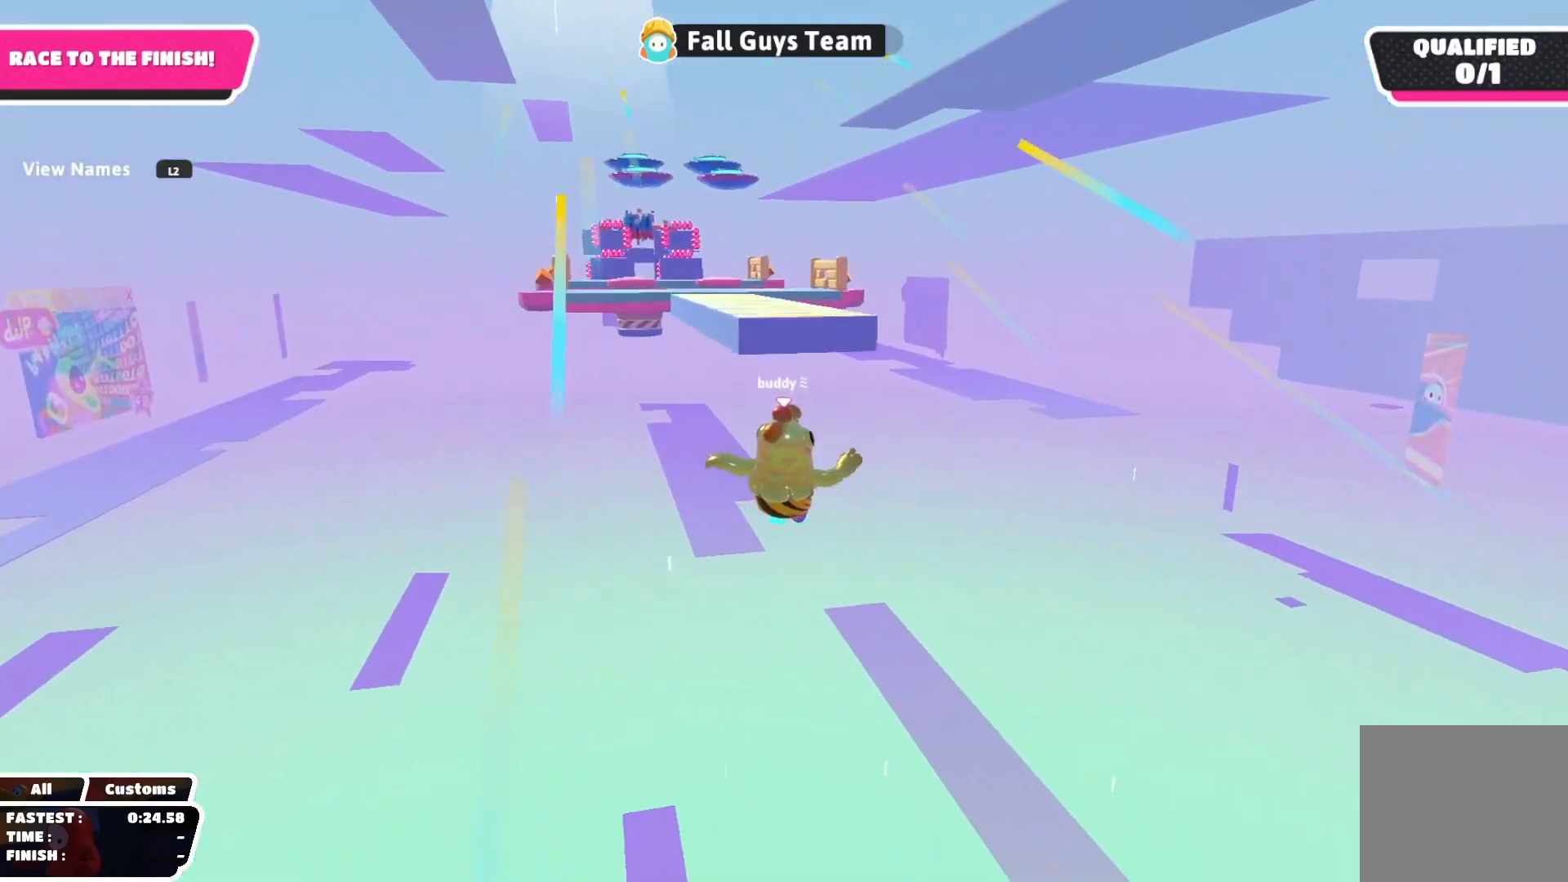
{"buttons": ["SQUARE"], "left_stick": "down", "right_stick": "center", "events": [[67, "right_stick", "center"], [317, "SQUARE", "down"], [400, "left_stick", "down-right"], [500, "left_stick", "down"]]}
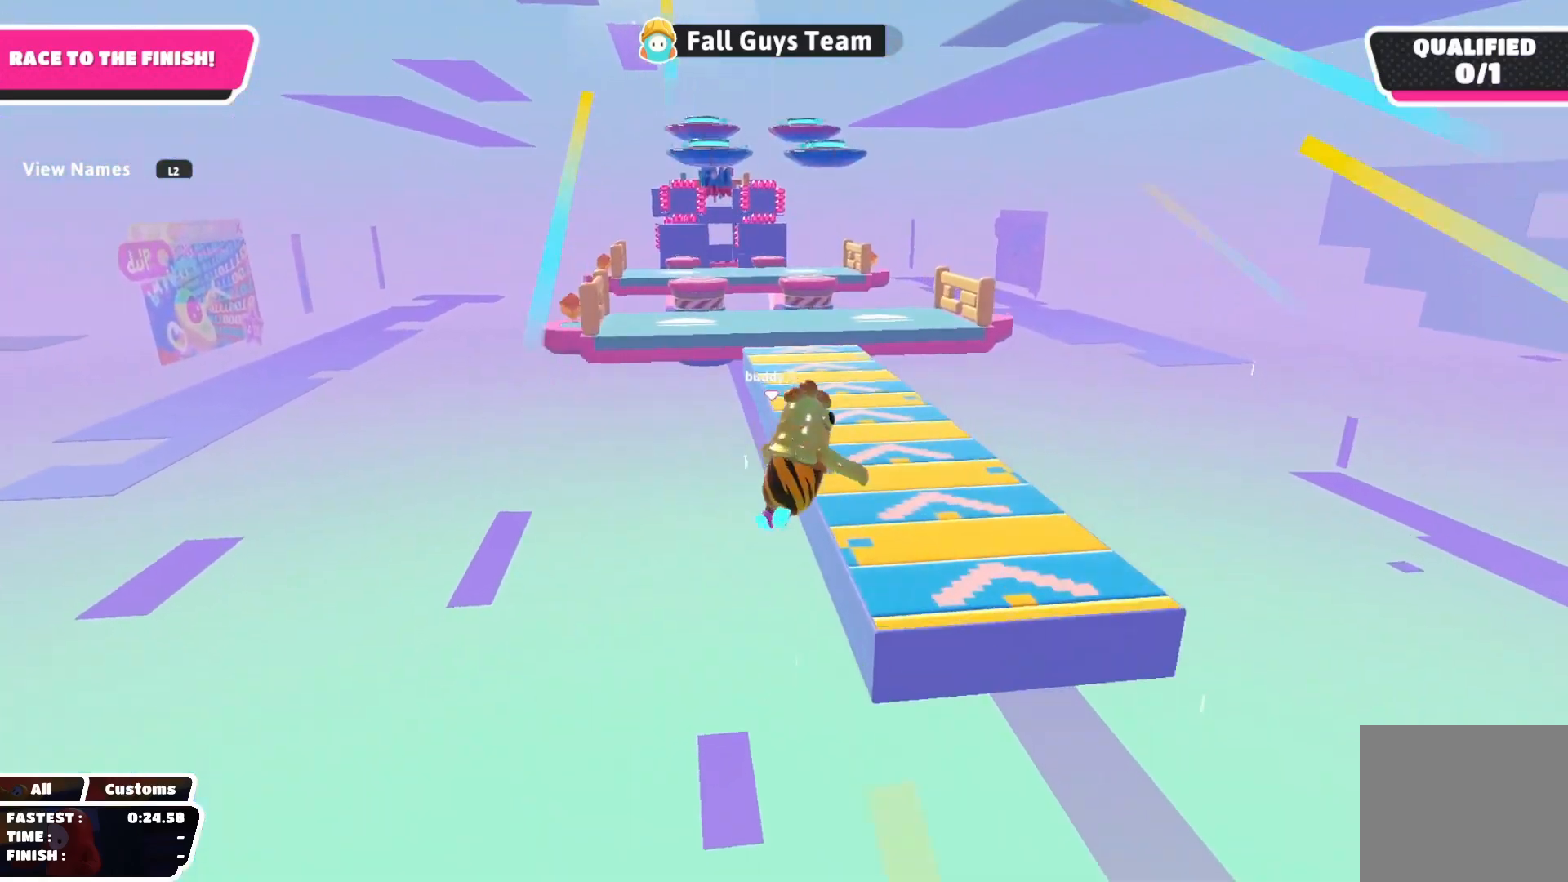
{"buttons": [], "left_stick": "up", "right_stick": "center", "events": [[33, "SQUARE", "up"], [100, "left_stick", "up"]]}
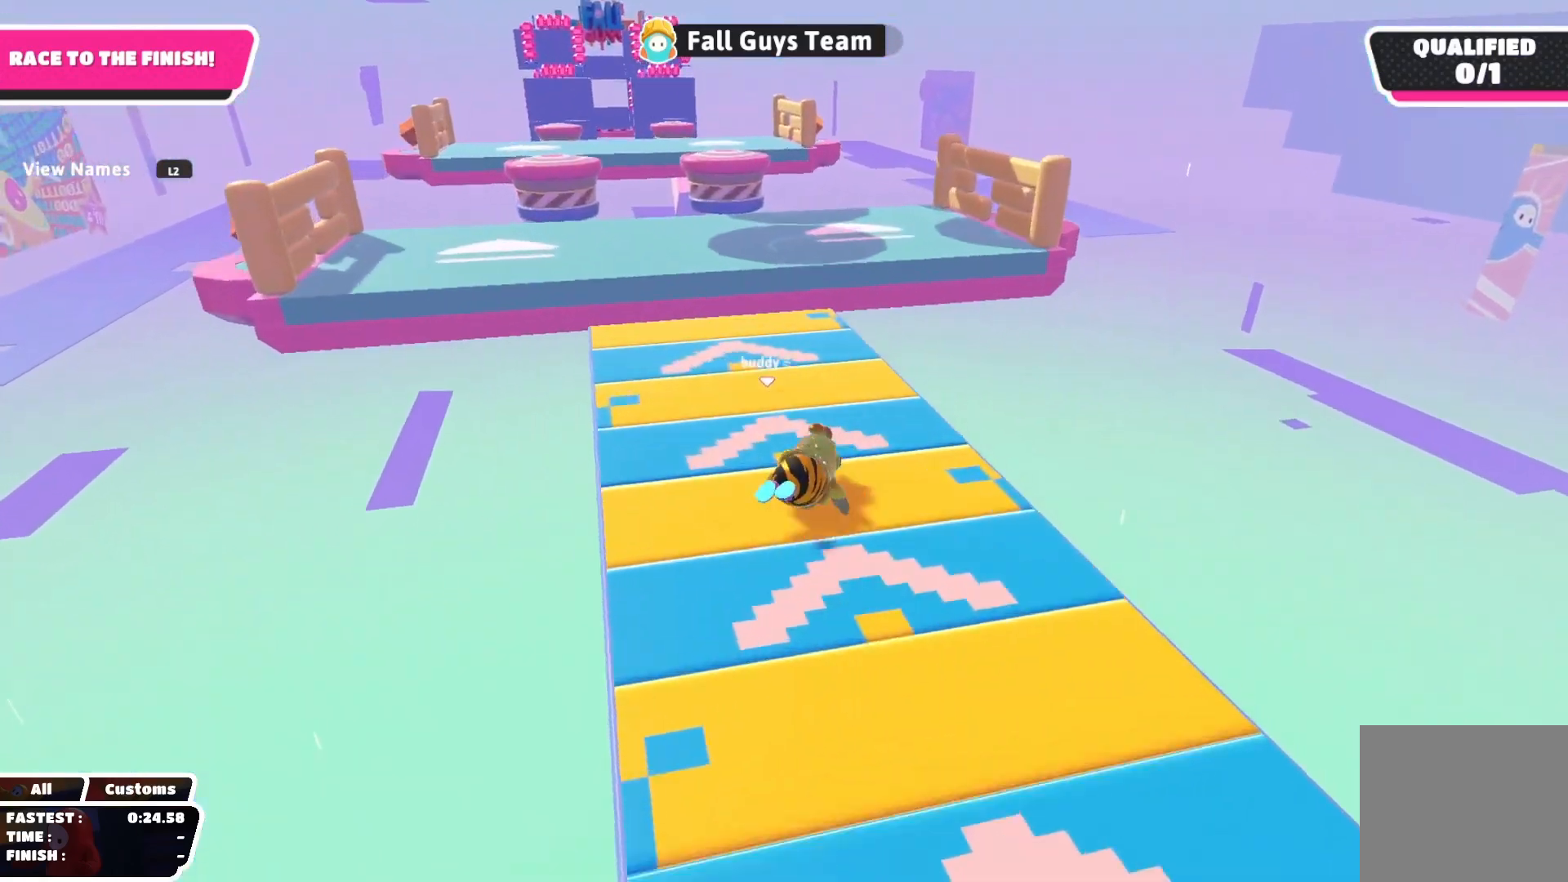
{"buttons": [], "left_stick": "up", "right_stick": "center", "events": [[67, "right_stick", "down"], [150, "right_stick", "center"]]}
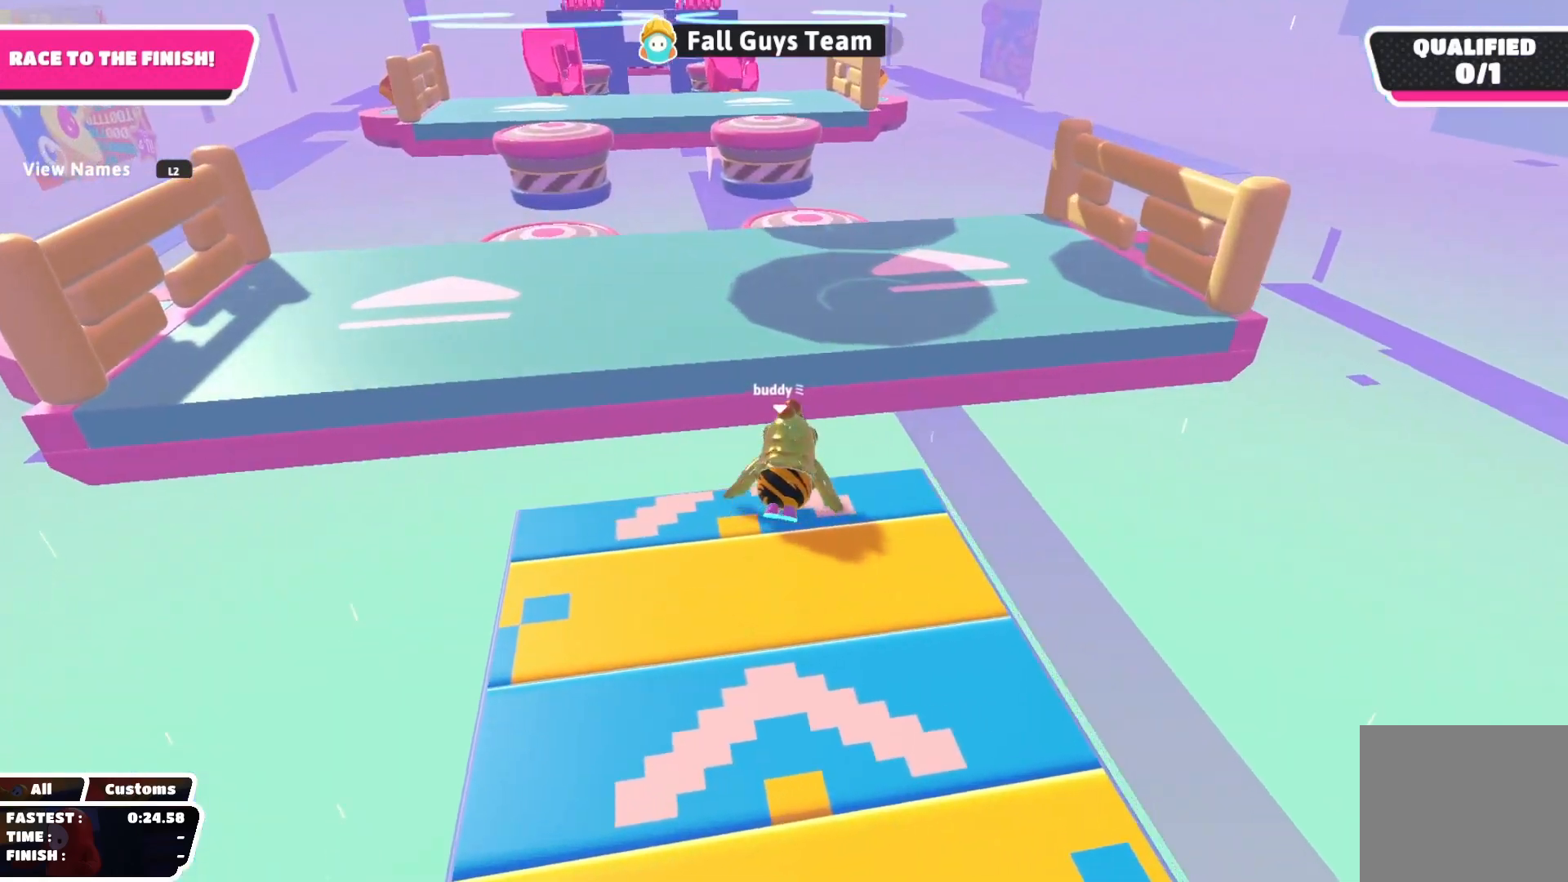
{"buttons": [], "left_stick": "up", "right_stick": "center", "events": [[283, "CROSS", "down"], [383, "CROSS", "up"]]}
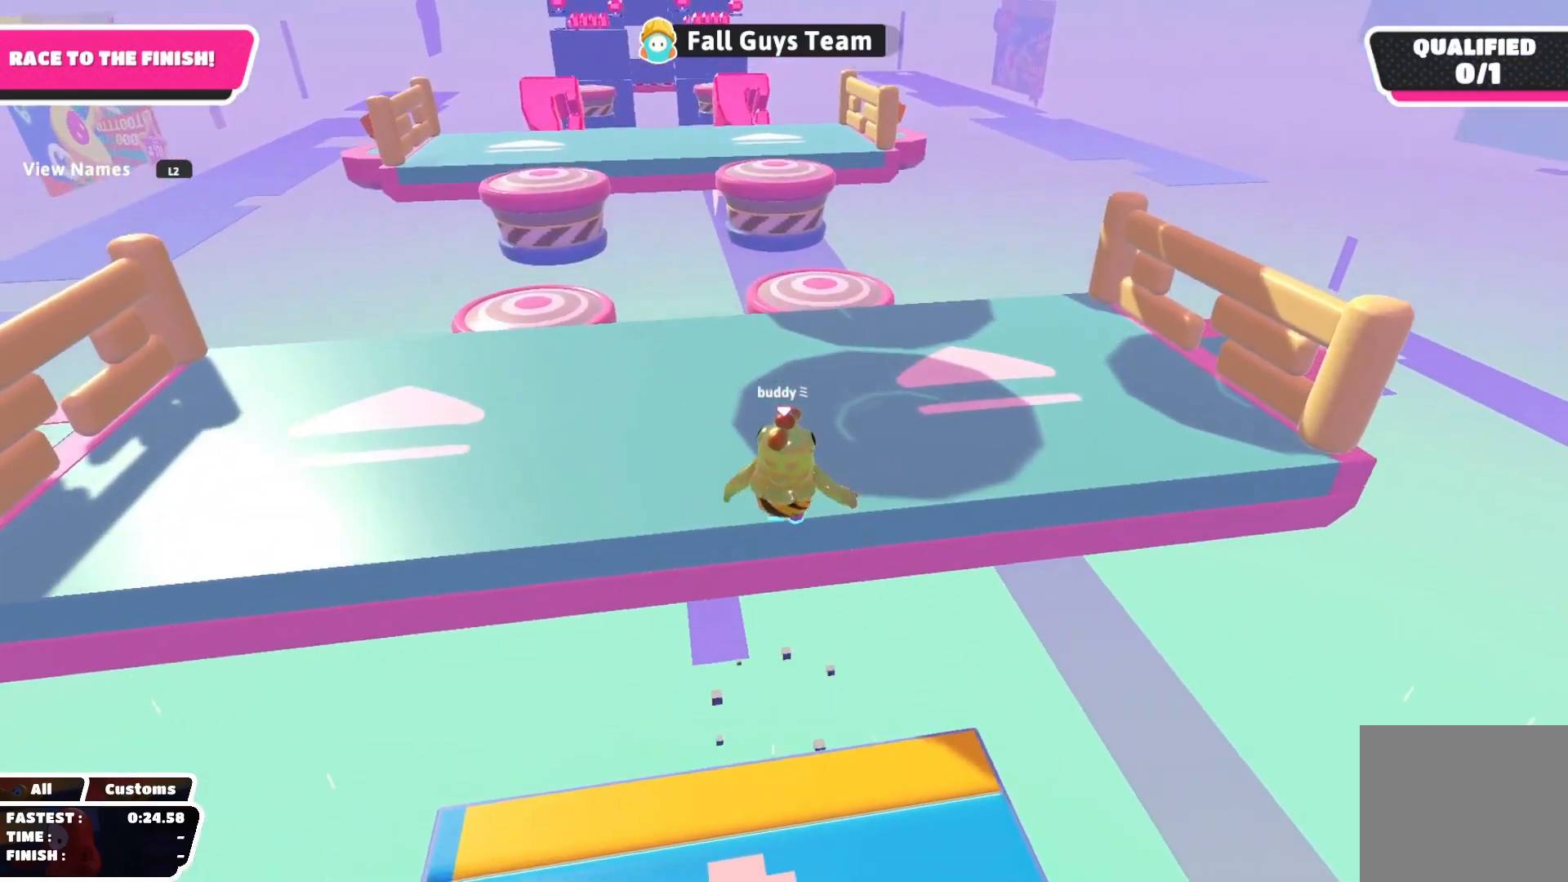
{"buttons": ["CROSS"], "left_stick": "up", "right_stick": "center", "events": [[383, "CROSS", "down"]]}
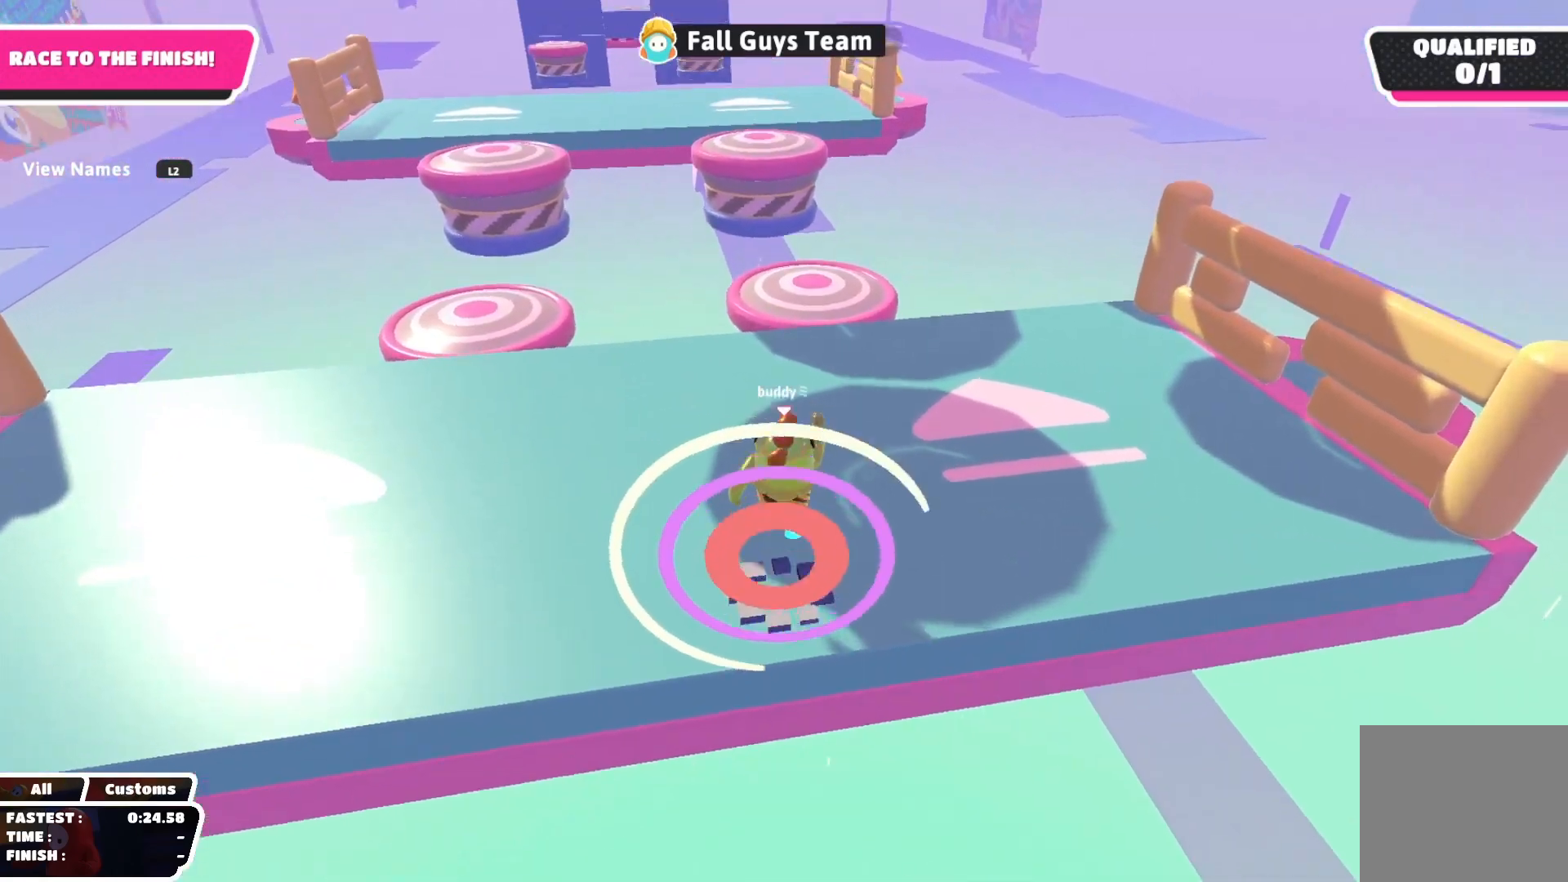
{"buttons": [], "left_stick": "up", "right_stick": "center", "events": [[17, "CROSS", "up"], [217, "right_stick", "down"], [317, "right_stick", "center"], [400, "CROSS", "down"], [433, "CROSS", "up"]]}
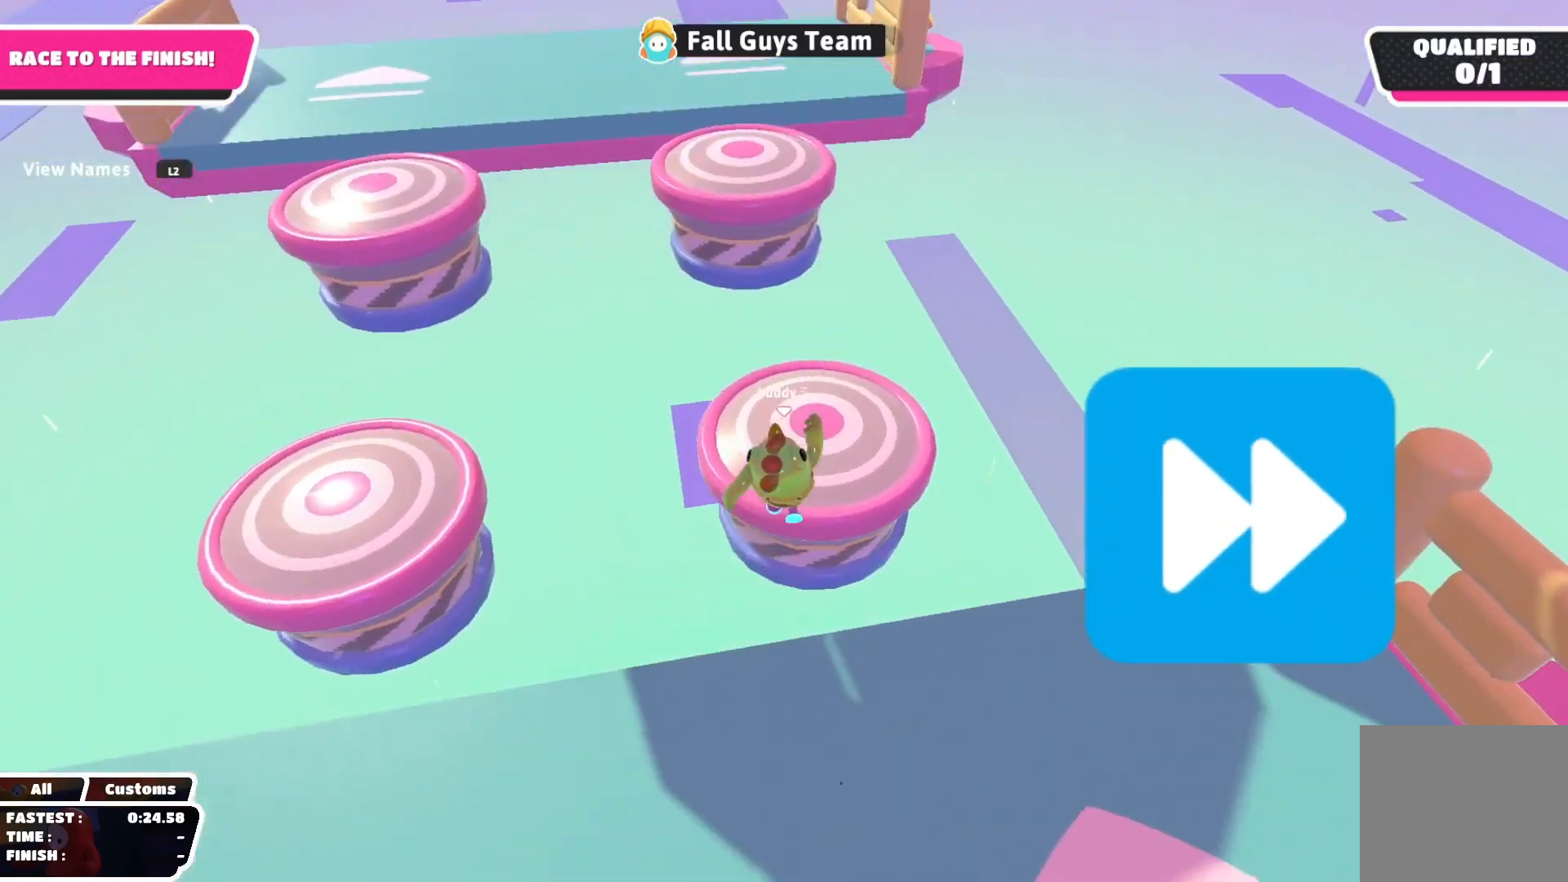
{"buttons": [], "left_stick": "up-right", "right_stick": "center", "events": [[33, "SQUARE", "down"], [67, "left_stick", "right"], [100, "SQUARE", "up"], [117, "left_stick", "down"], [150, "right_stick", "down-left"], [167, "left_stick", "left"], [217, "right_stick", "center"], [233, "left_stick", "up"], [300, "SQUARE", "down"], [333, "left_stick", "down-left"], [350, "SQUARE", "up"], [400, "right_stick", "down-left"], [417, "left_stick", "down-right"], [467, "left_stick", "up-right"], [483, "right_stick", "center"]]}
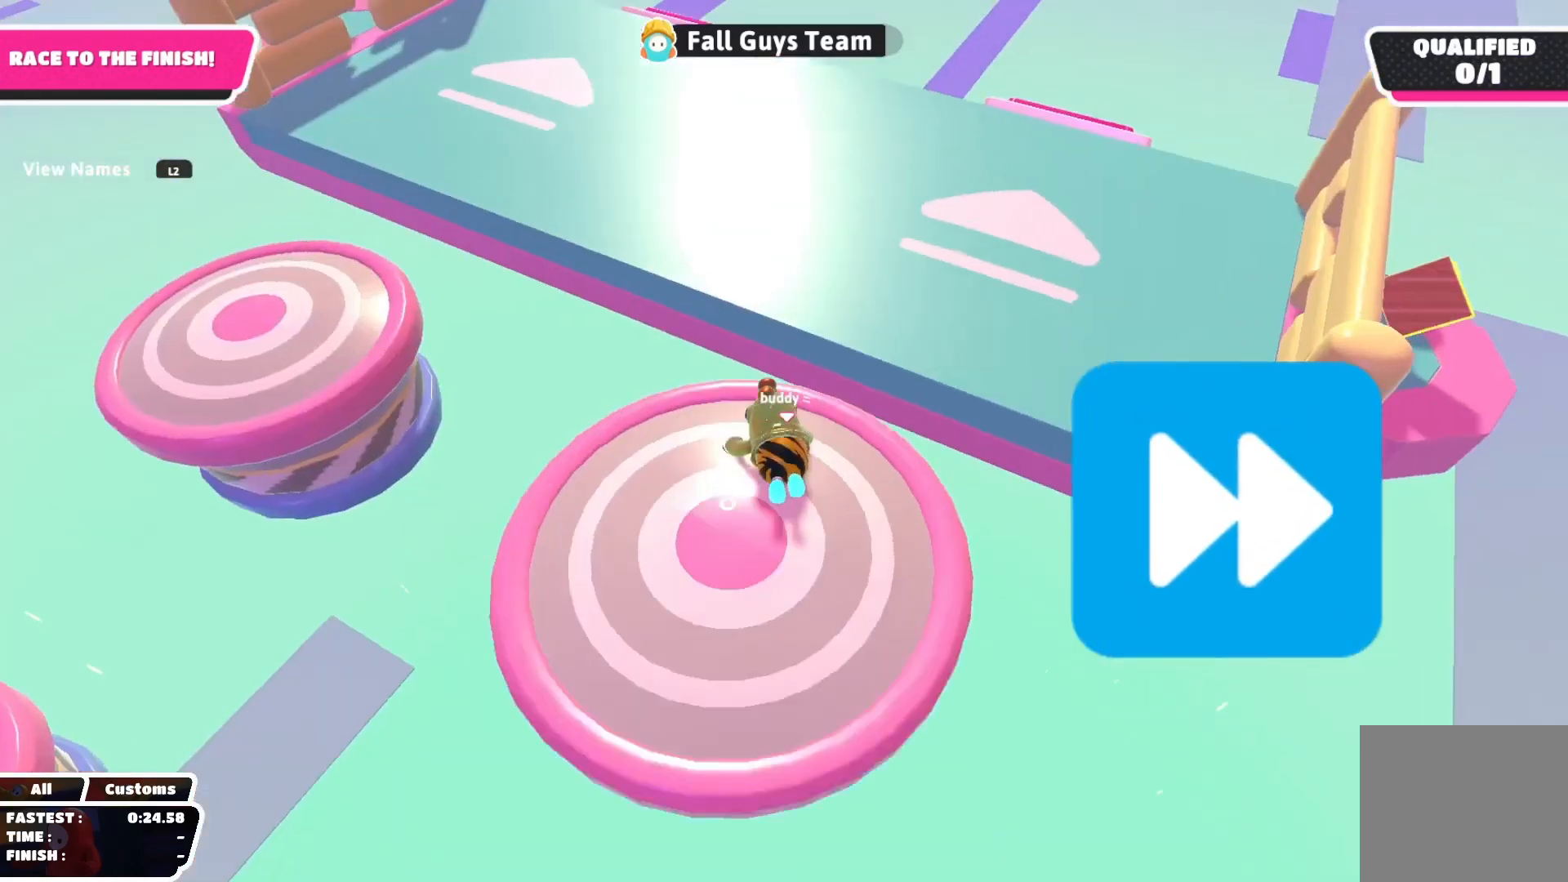
{"buttons": [], "left_stick": "up", "right_stick": "center", "events": [[50, "SQUARE", "down"], [83, "left_stick", "down-left"], [100, "SQUARE", "up"], [133, "left_stick", "down-right"], [167, "right_stick", "down"], [183, "left_stick", "up-right"], [233, "left_stick", "up"], [333, "right_stick", "center"], [417, "CROSS", "down"], [467, "CROSS", "up"]]}
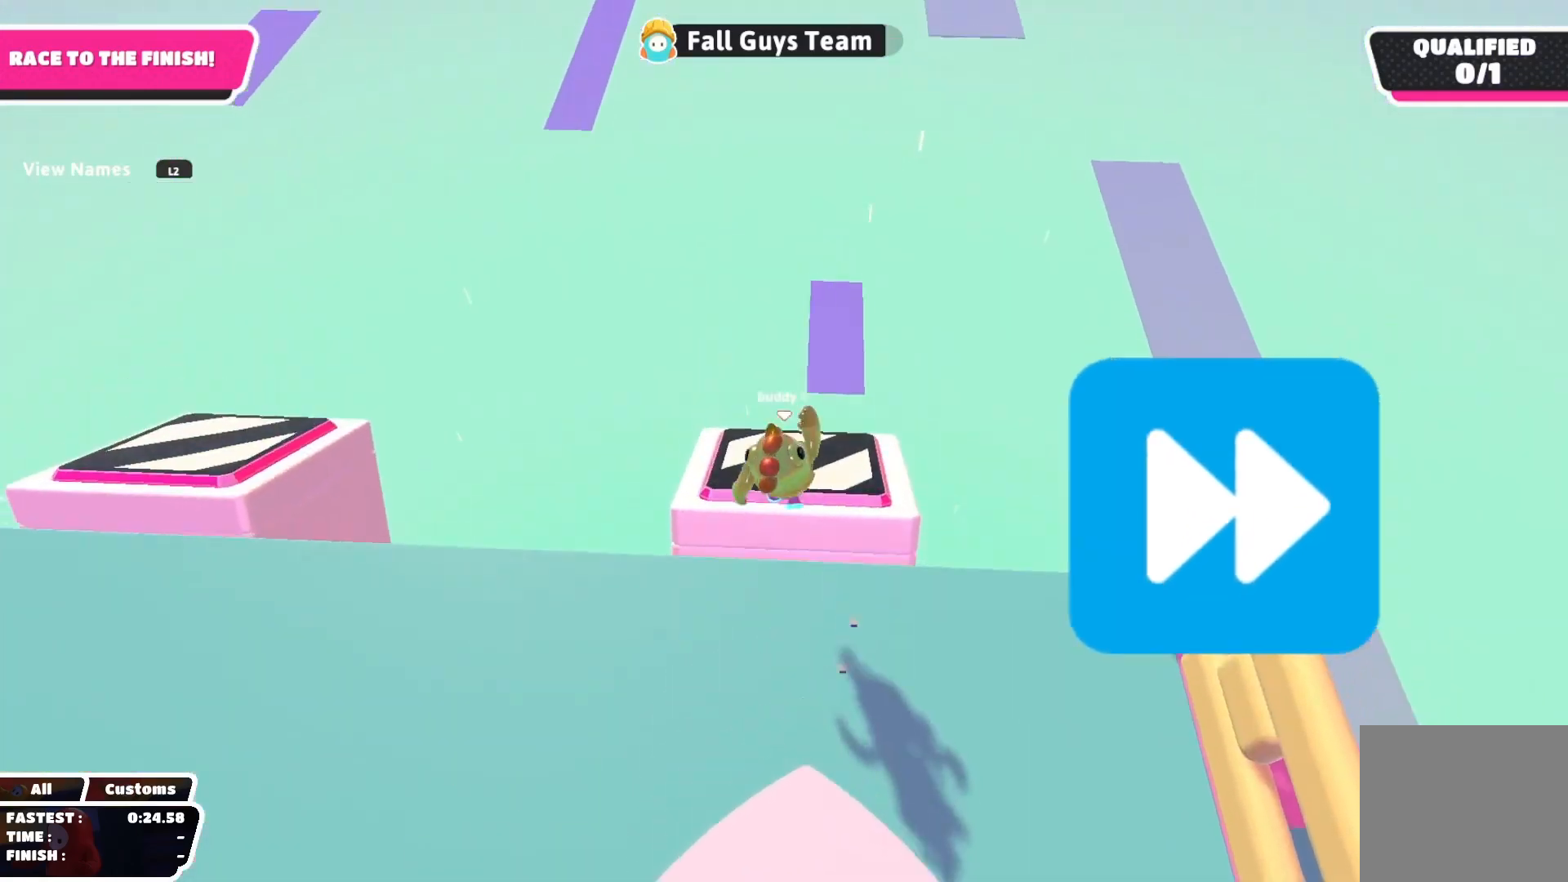
{"buttons": [], "left_stick": "down", "right_stick": "up", "events": [[33, "left_stick", "right"], [100, "left_stick", "down"], [233, "right_stick", "up"], [317, "right_stick", "center"], [433, "left_stick", "center"], [450, "right_stick", "up"], [500, "left_stick", "down"]]}
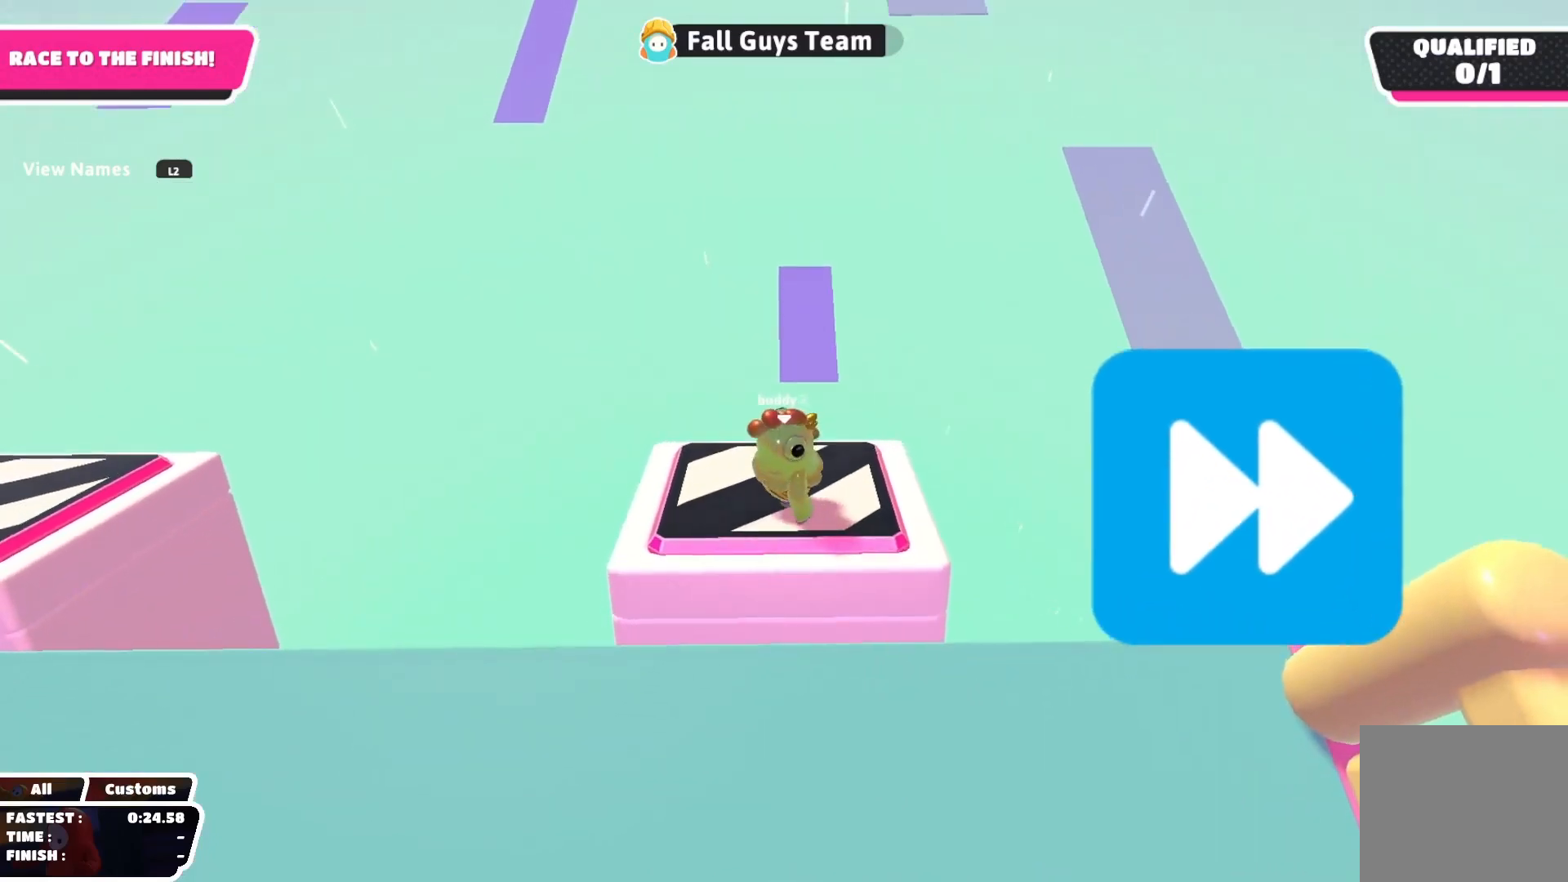
{"buttons": [], "left_stick": "up", "right_stick": "center", "events": [[50, "left_stick", "center"], [100, "right_stick", "center"], [350, "left_stick", "up"], [350, "right_stick", "down"], [450, "right_stick", "center"]]}
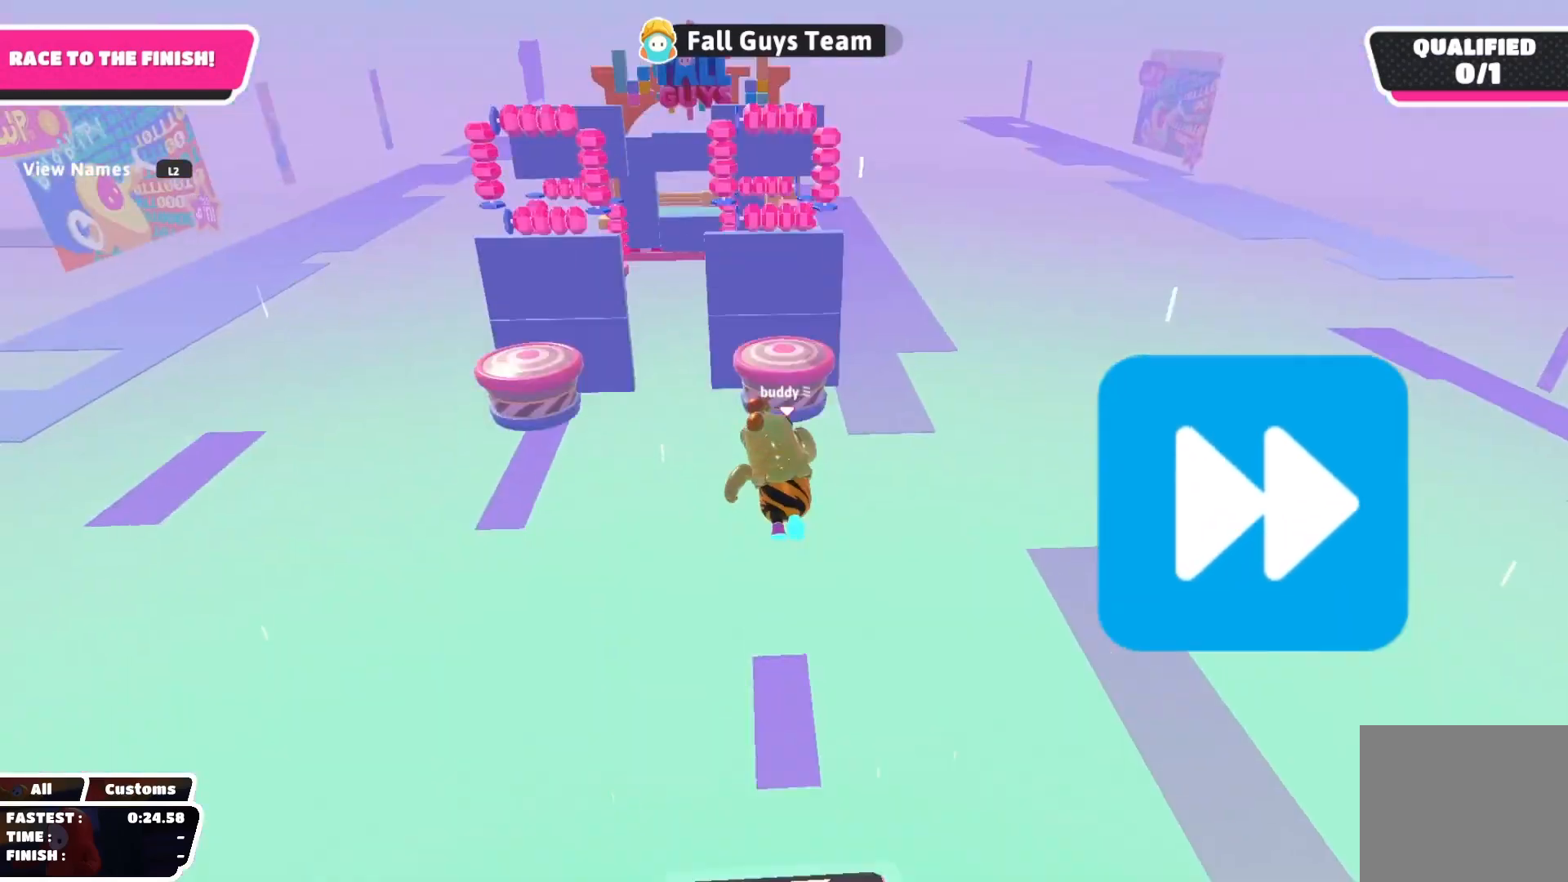
{"buttons": [], "left_stick": "up", "right_stick": "center", "events": [[67, "SQUARE", "down"], [67, "left_stick", "right"], [117, "SQUARE", "up"], [150, "left_stick", "left"], [200, "left_stick", "up"], [317, "right_stick", "down"], [400, "right_stick", "center"]]}
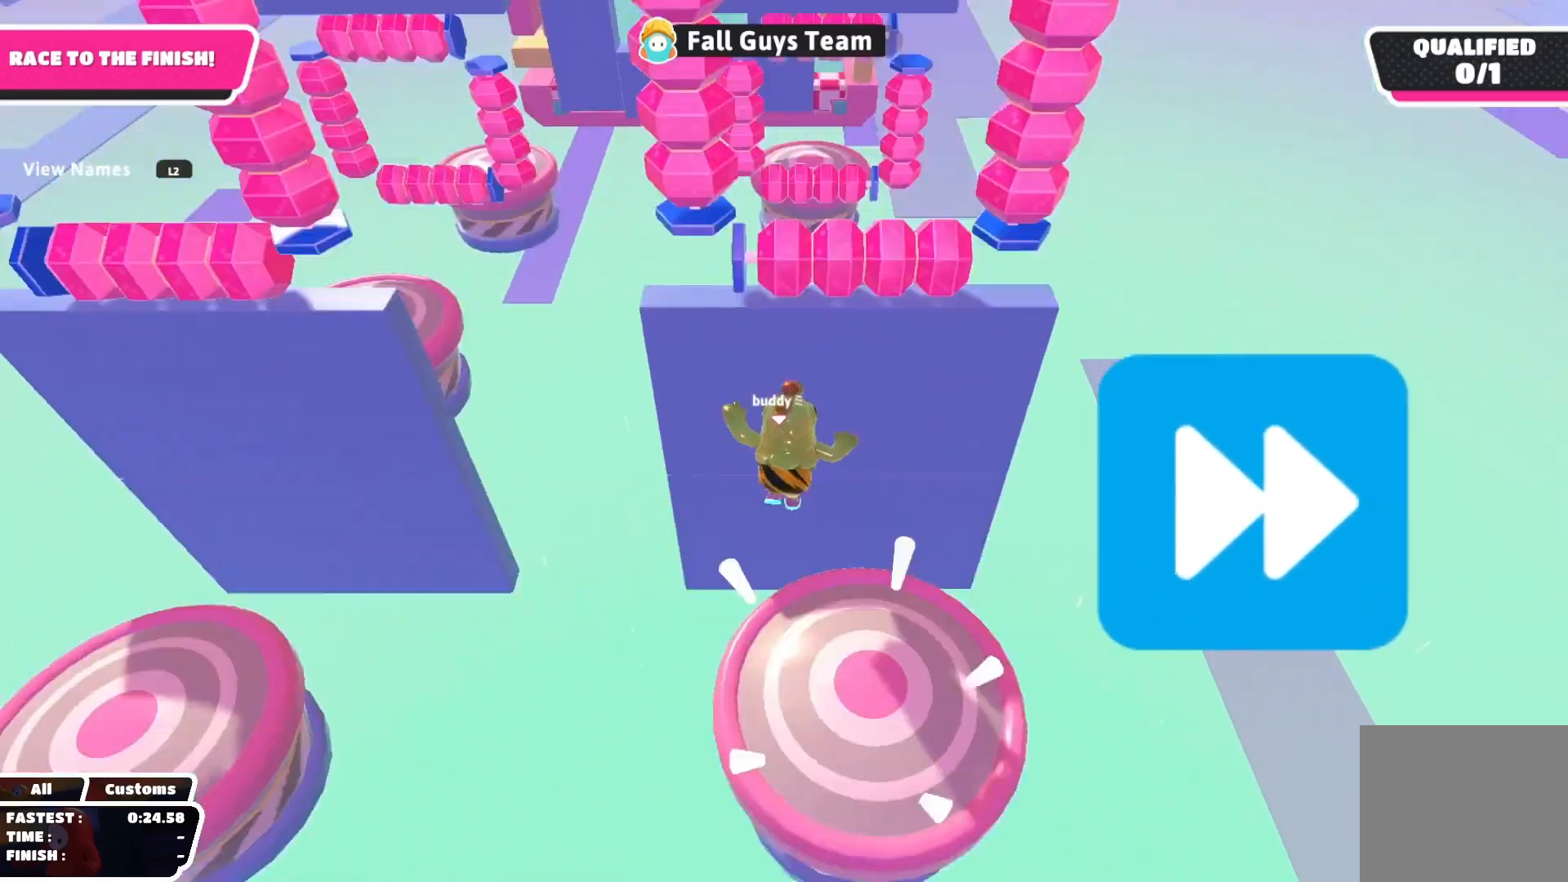
{"buttons": [], "left_stick": "up", "right_stick": "center", "events": [[50, "SQUARE", "down"], [83, "left_stick", "right"], [100, "SQUARE", "up"], [167, "left_stick", "down-left"], [217, "right_stick", "down-left"], [367, "right_stick", "center"], [433, "left_stick", "up"]]}
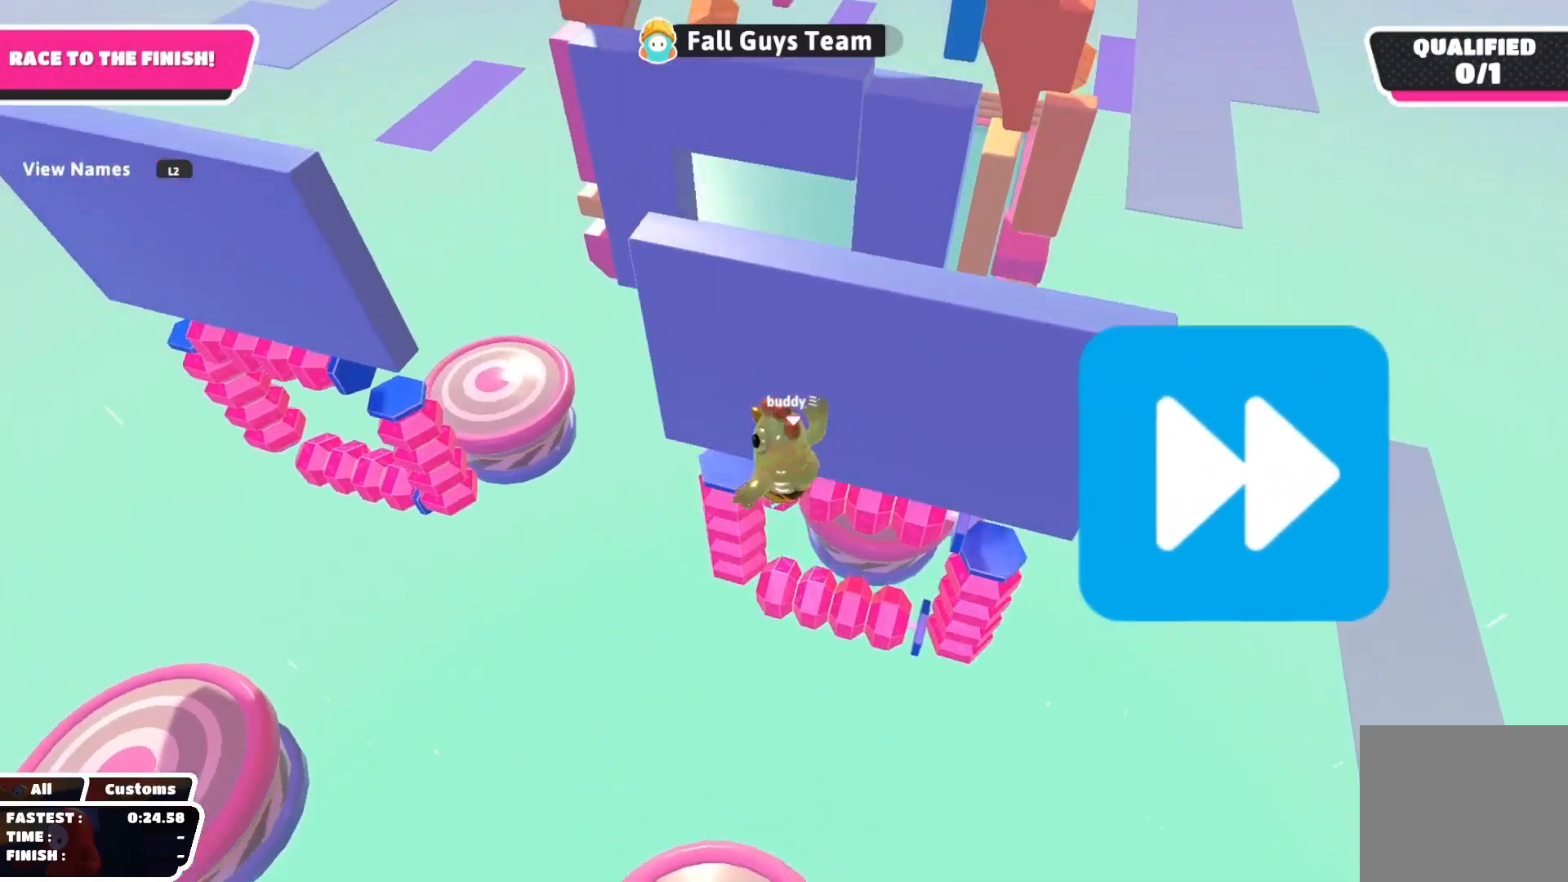
{"buttons": [], "left_stick": "up", "right_stick": "center", "events": [[50, "SQUARE", "down"], [83, "R2", "down"], [100, "SQUARE", "up"], [350, "right_stick", "up-right"], [433, "R2", "up"], [450, "right_stick", "center"]]}
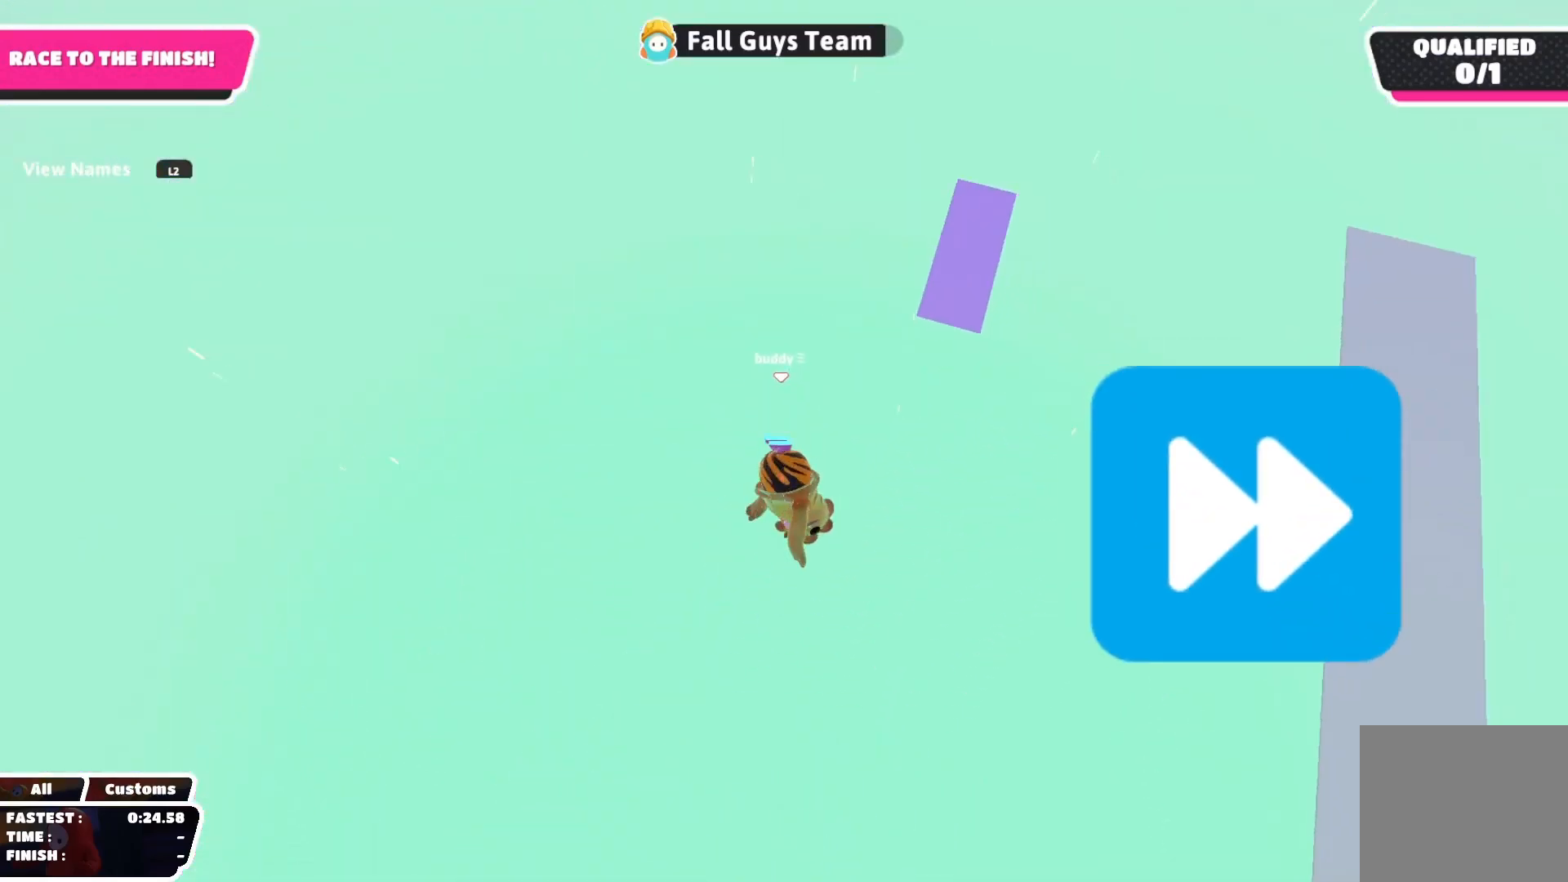
{"buttons": [], "left_stick": "up", "right_stick": "center", "events": [[267, "right_stick", "up"], [400, "right_stick", "center"]]}
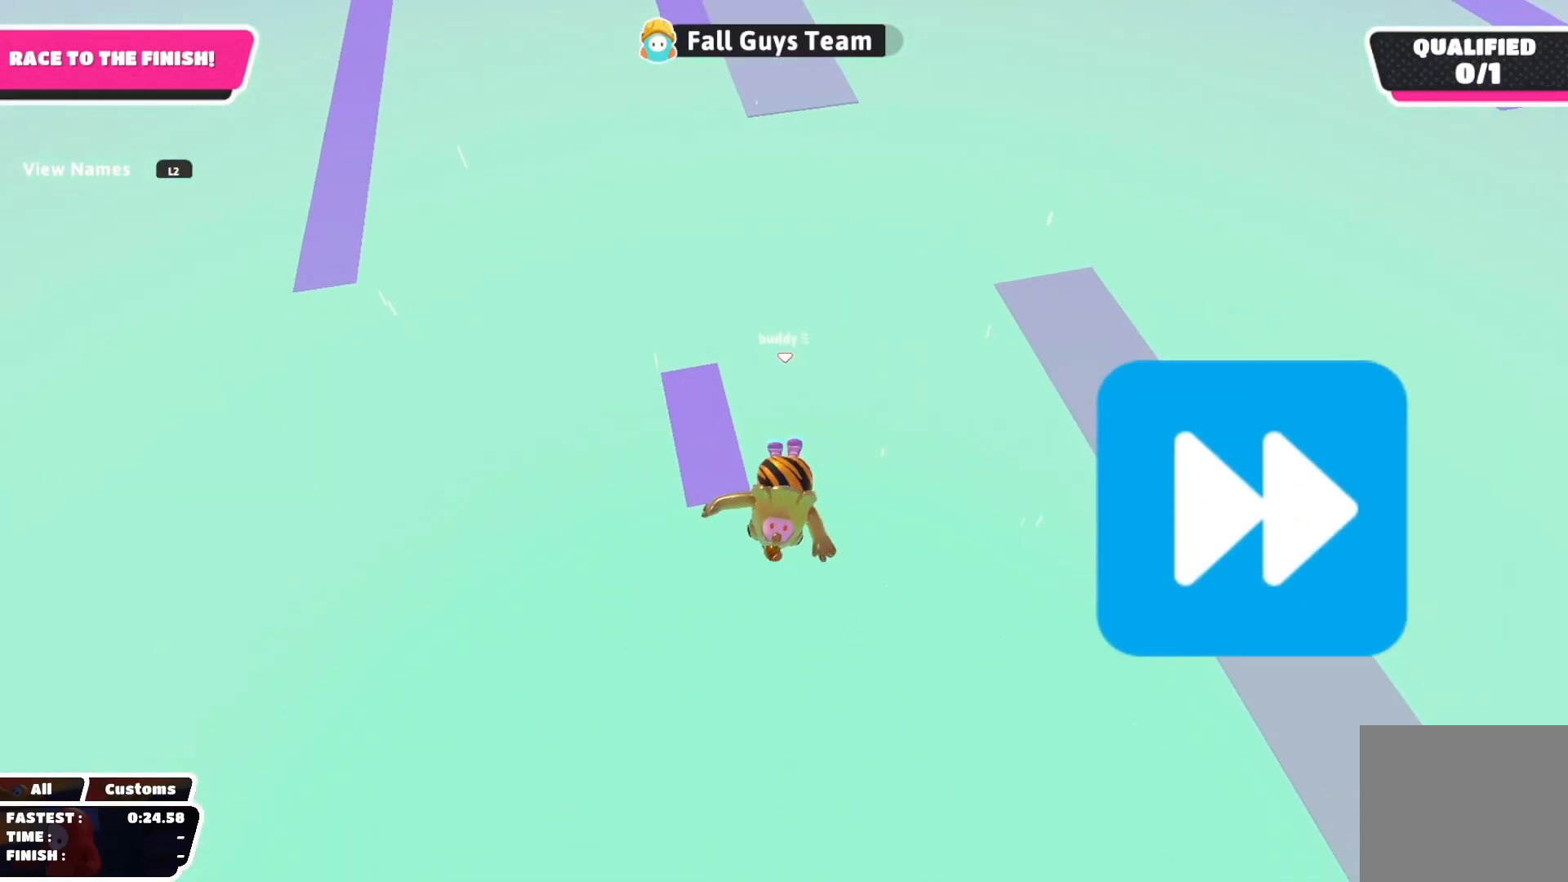
{"buttons": [], "left_stick": "up", "right_stick": "center", "events": []}
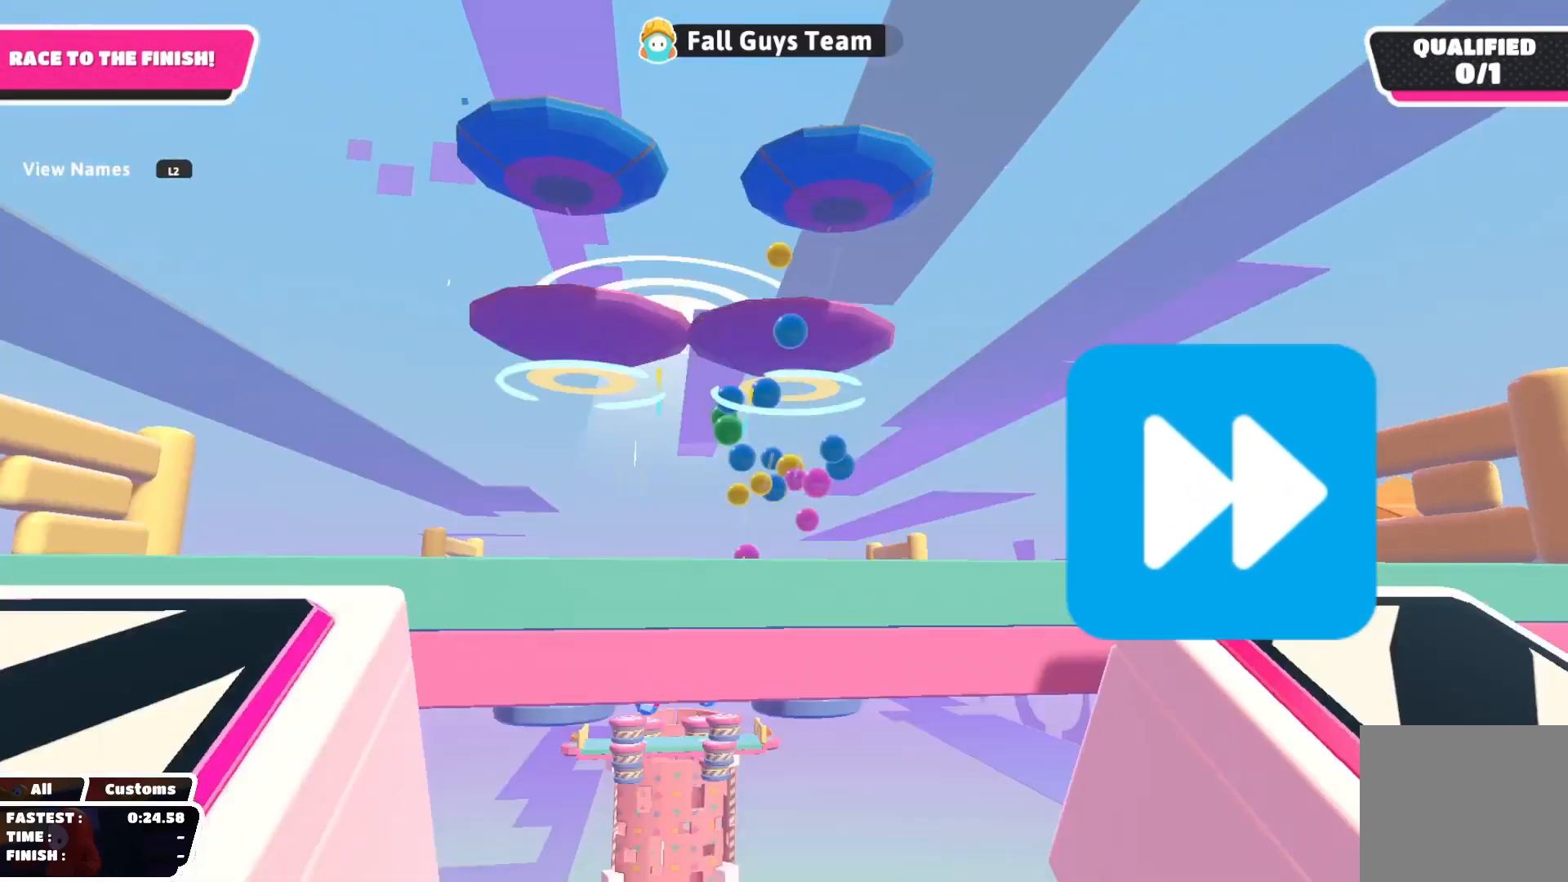
{"buttons": [], "left_stick": "up", "right_stick": "center", "events": [[83, "left_stick", "up-left"], [133, "right_stick", "right"], [183, "left_stick", "down-left"], [200, "right_stick", "down-right"], [300, "left_stick", "down-right"], [400, "left_stick", "up"], [417, "right_stick", "center"], [483, "CROSS", "down"], [500, "CROSS", "up"]]}
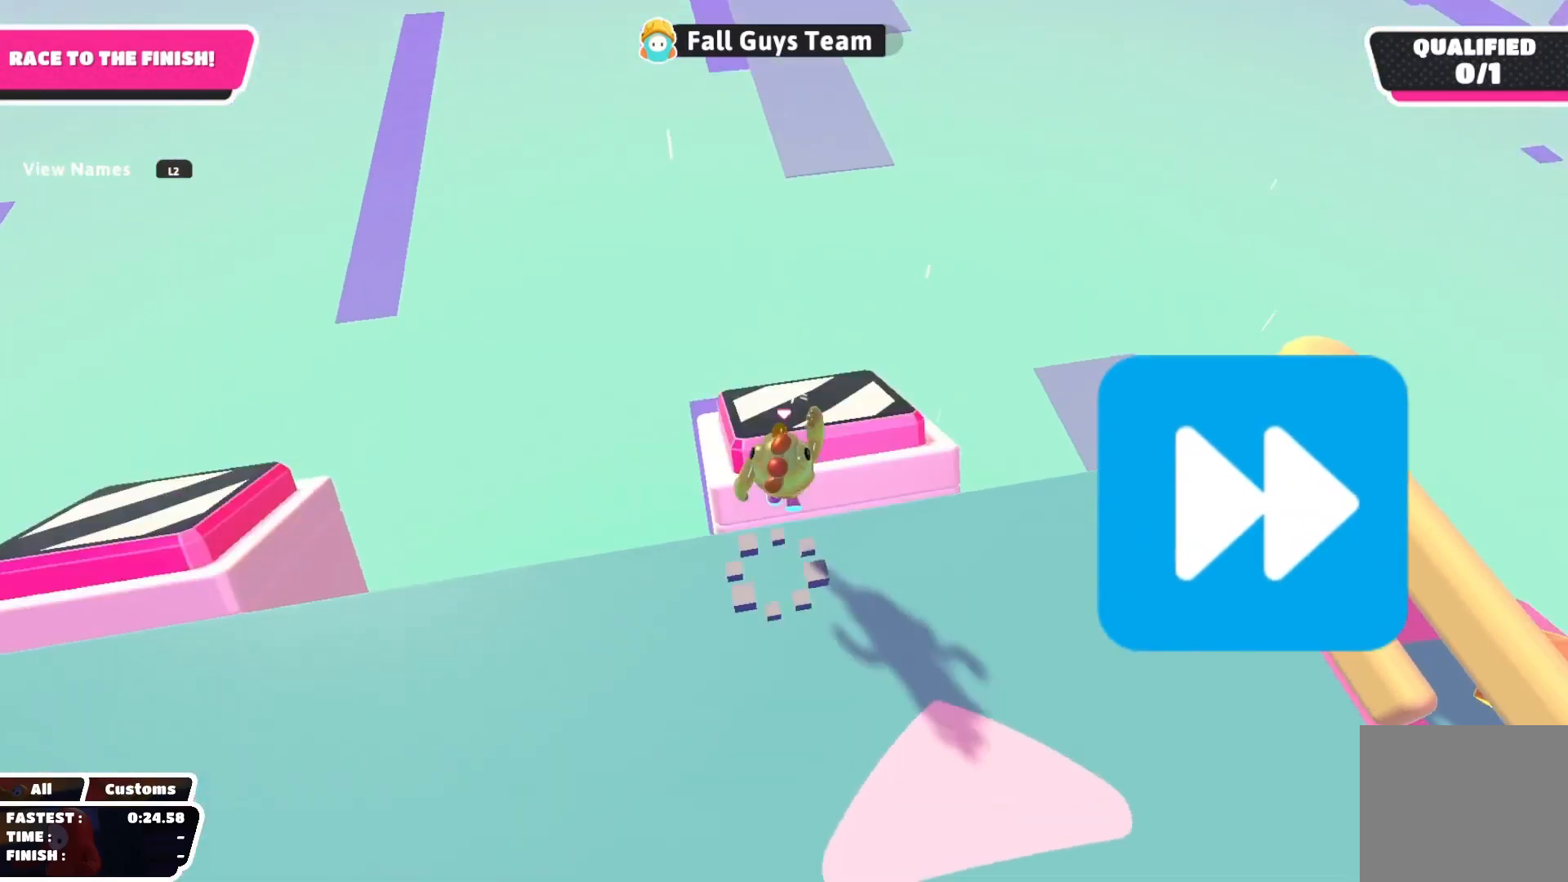
{"buttons": [], "left_stick": "center", "right_stick": "down", "events": [[83, "left_stick", "down"], [83, "right_stick", "up"], [350, "left_stick", "center"], [367, "right_stick", "center"], [500, "right_stick", "down"]]}
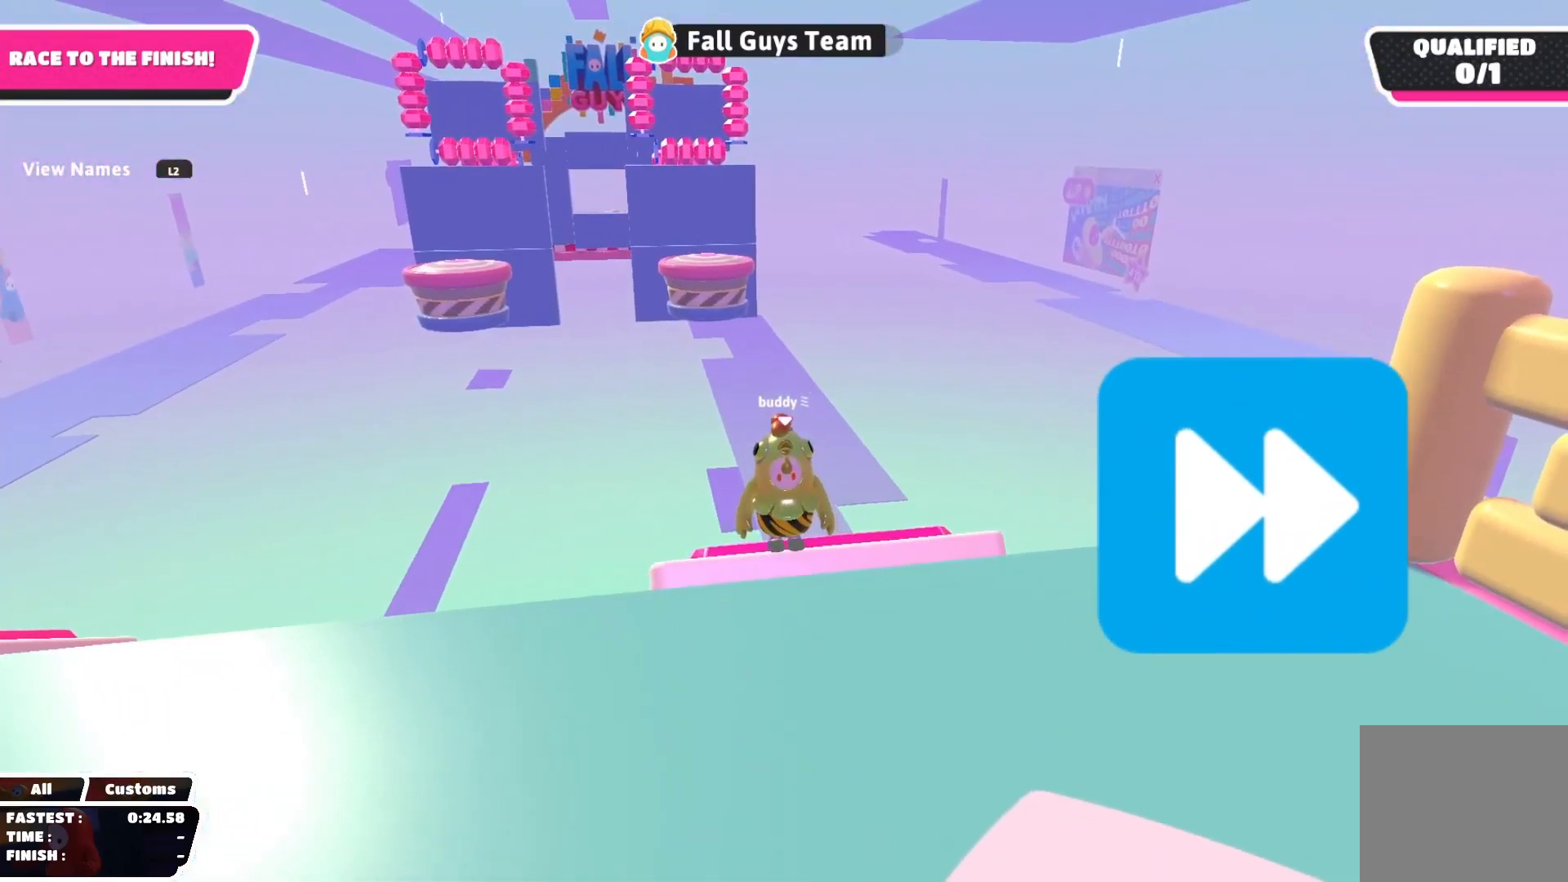
{"buttons": [], "left_stick": "up", "right_stick": "center", "events": [[167, "right_stick", "center"], [183, "left_stick", "down"], [233, "left_stick", "center"], [417, "left_stick", "up"]]}
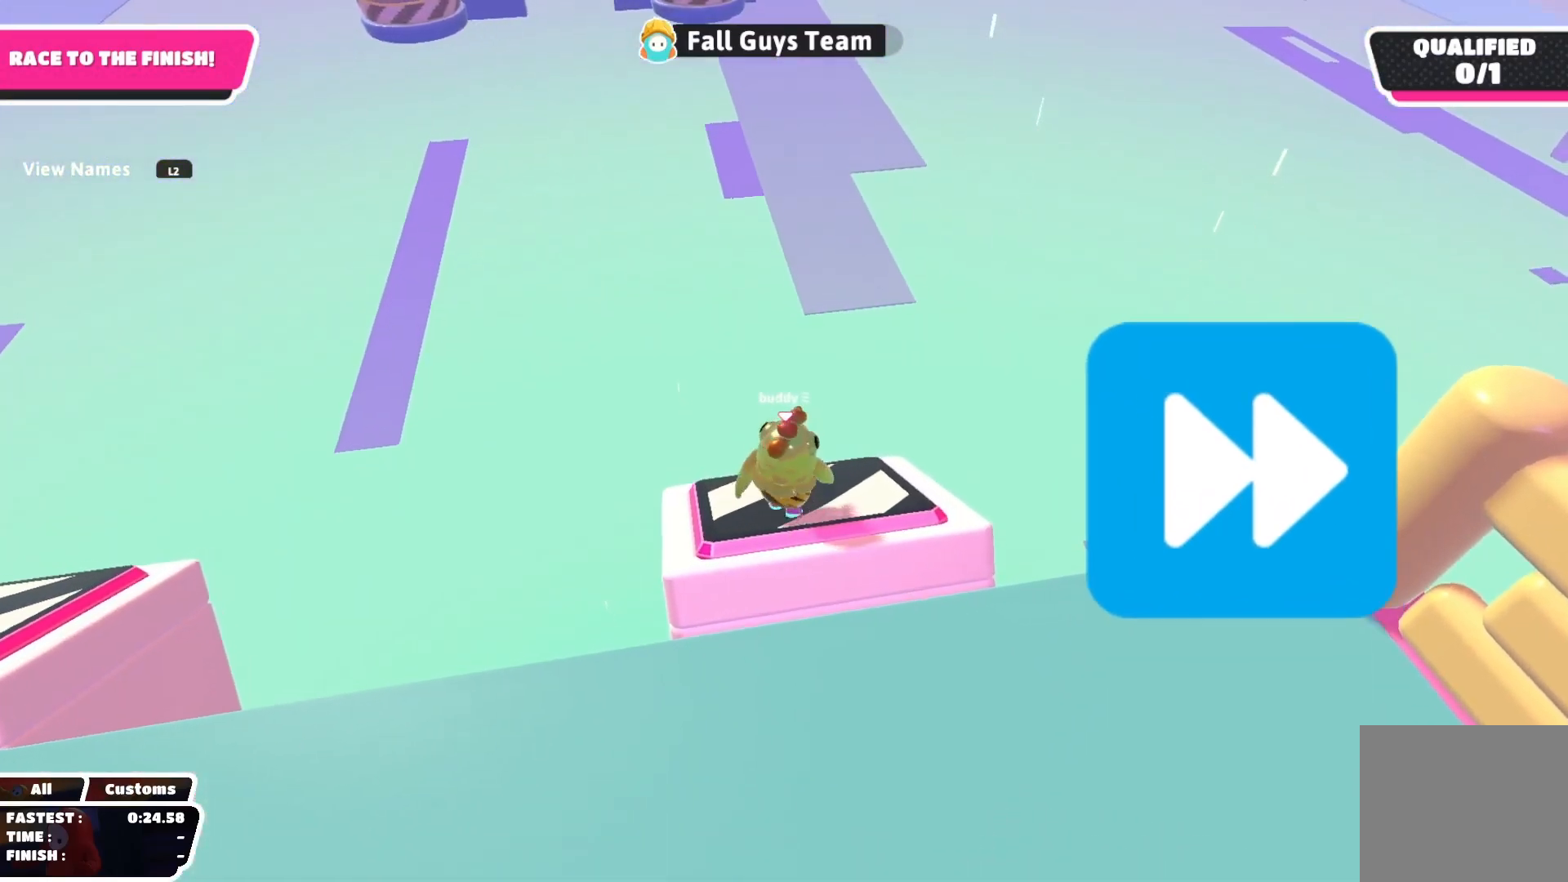
{"buttons": [], "left_stick": "down", "right_stick": "center", "events": [[133, "SQUARE", "down"], [183, "SQUARE", "up"], [200, "left_stick", "down-left"], [250, "left_stick", "up-left"], [267, "right_stick", "down"], [333, "left_stick", "up-right"], [400, "left_stick", "down-right"], [417, "right_stick", "center"], [467, "left_stick", "down"]]}
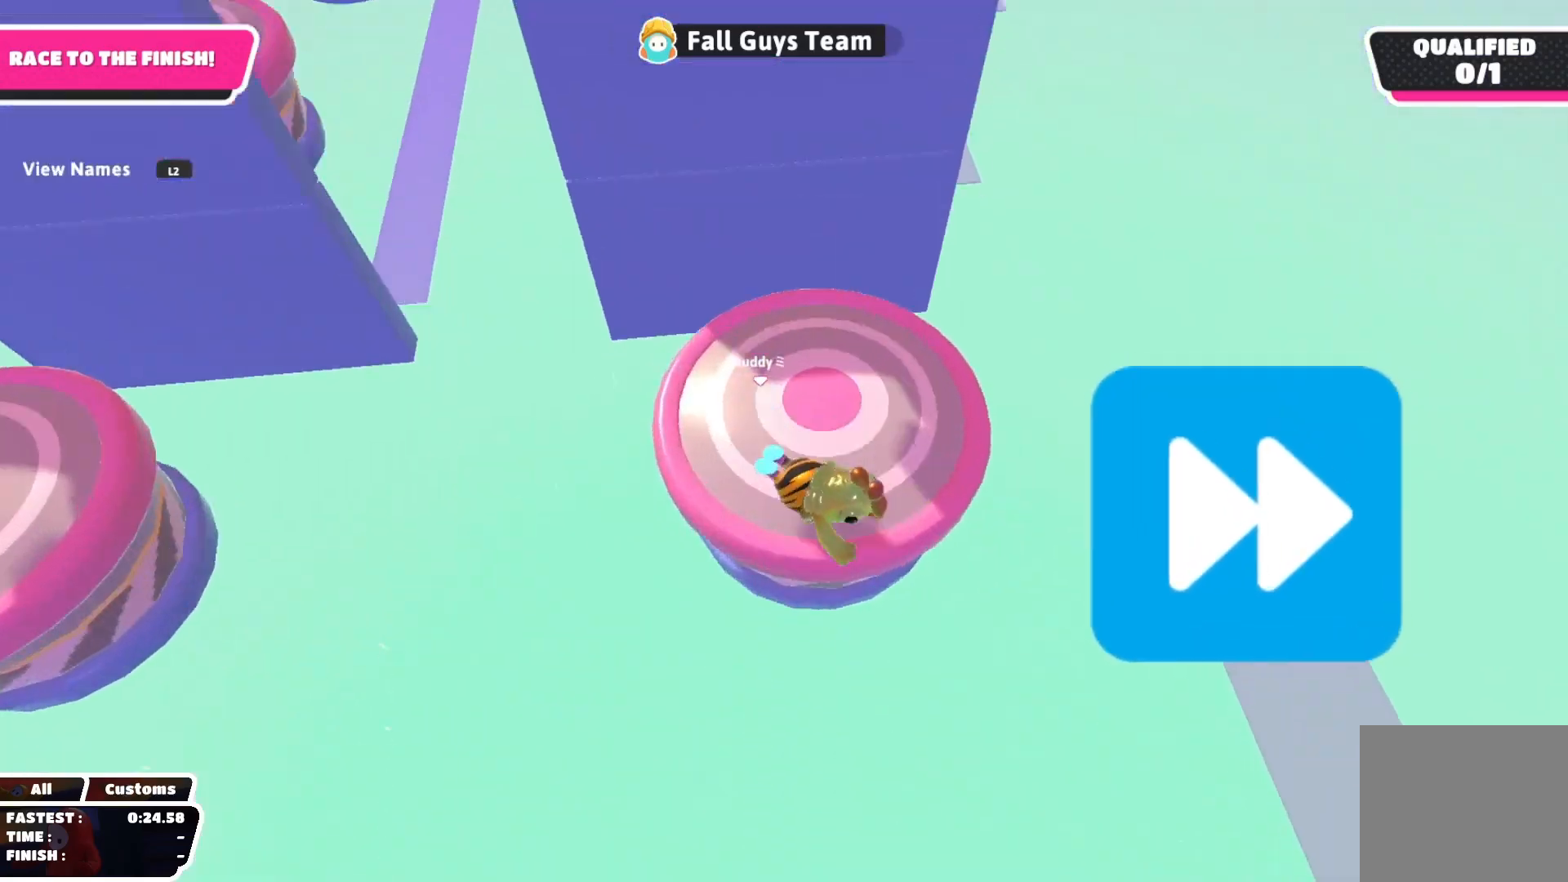
{"buttons": [], "left_stick": "up", "right_stick": "center", "events": [[150, "left_stick", "up"], [250, "SQUARE", "down"], [300, "SQUARE", "up"]]}
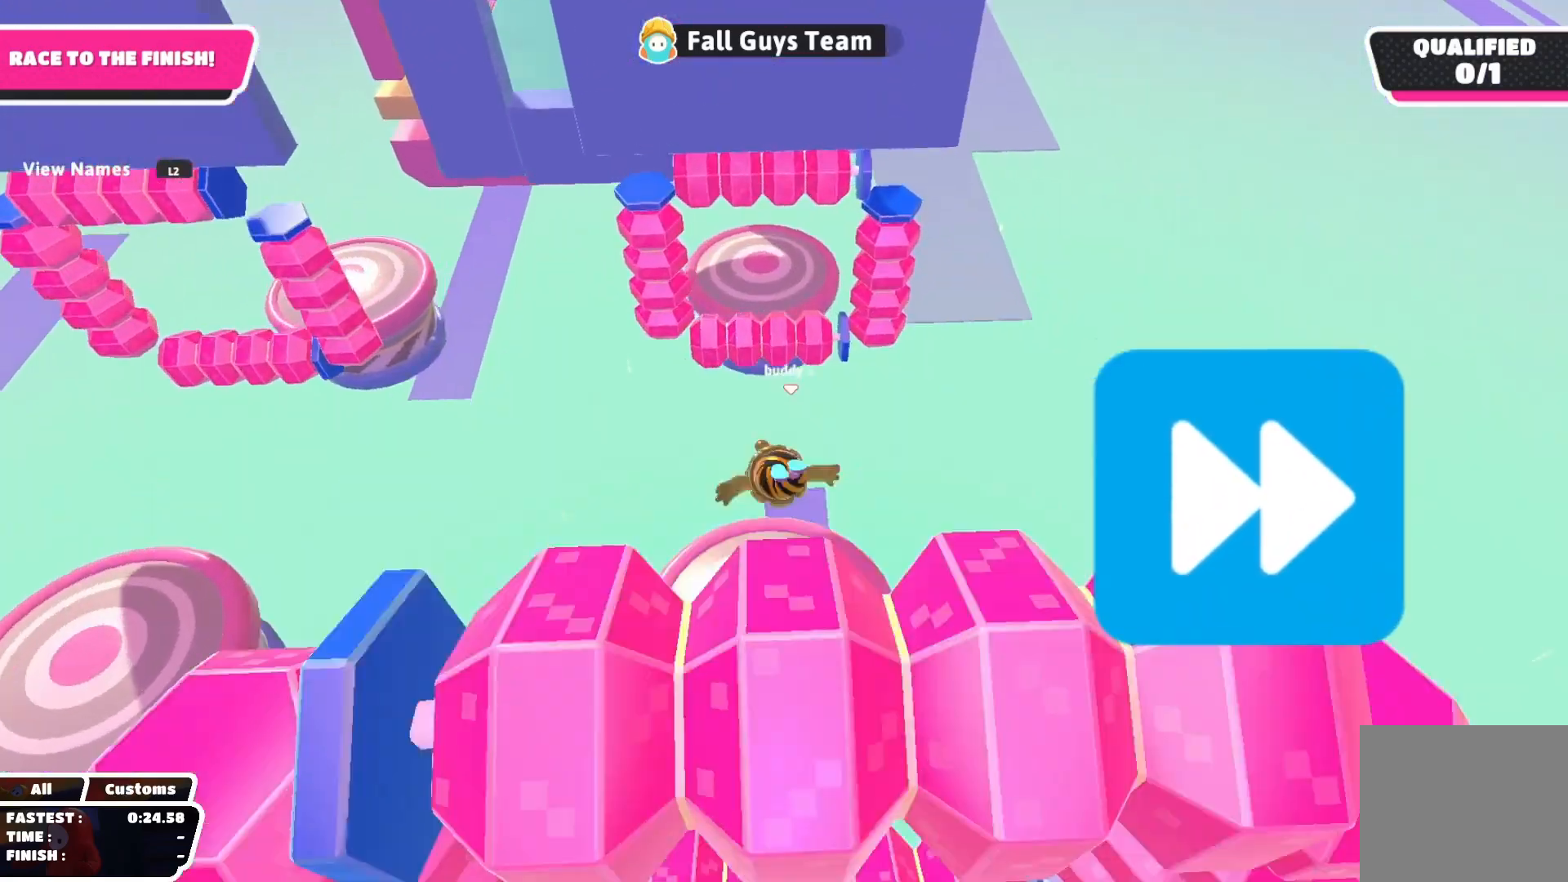
{"buttons": [], "left_stick": "up", "right_stick": "center", "events": [[17, "left_stick", "down"], [83, "right_stick", "left"], [133, "right_stick", "center"], [150, "left_stick", "up-left"], [217, "left_stick", "up-right"], [300, "left_stick", "down-right"], [383, "left_stick", "down-left"], [483, "left_stick", "up"]]}
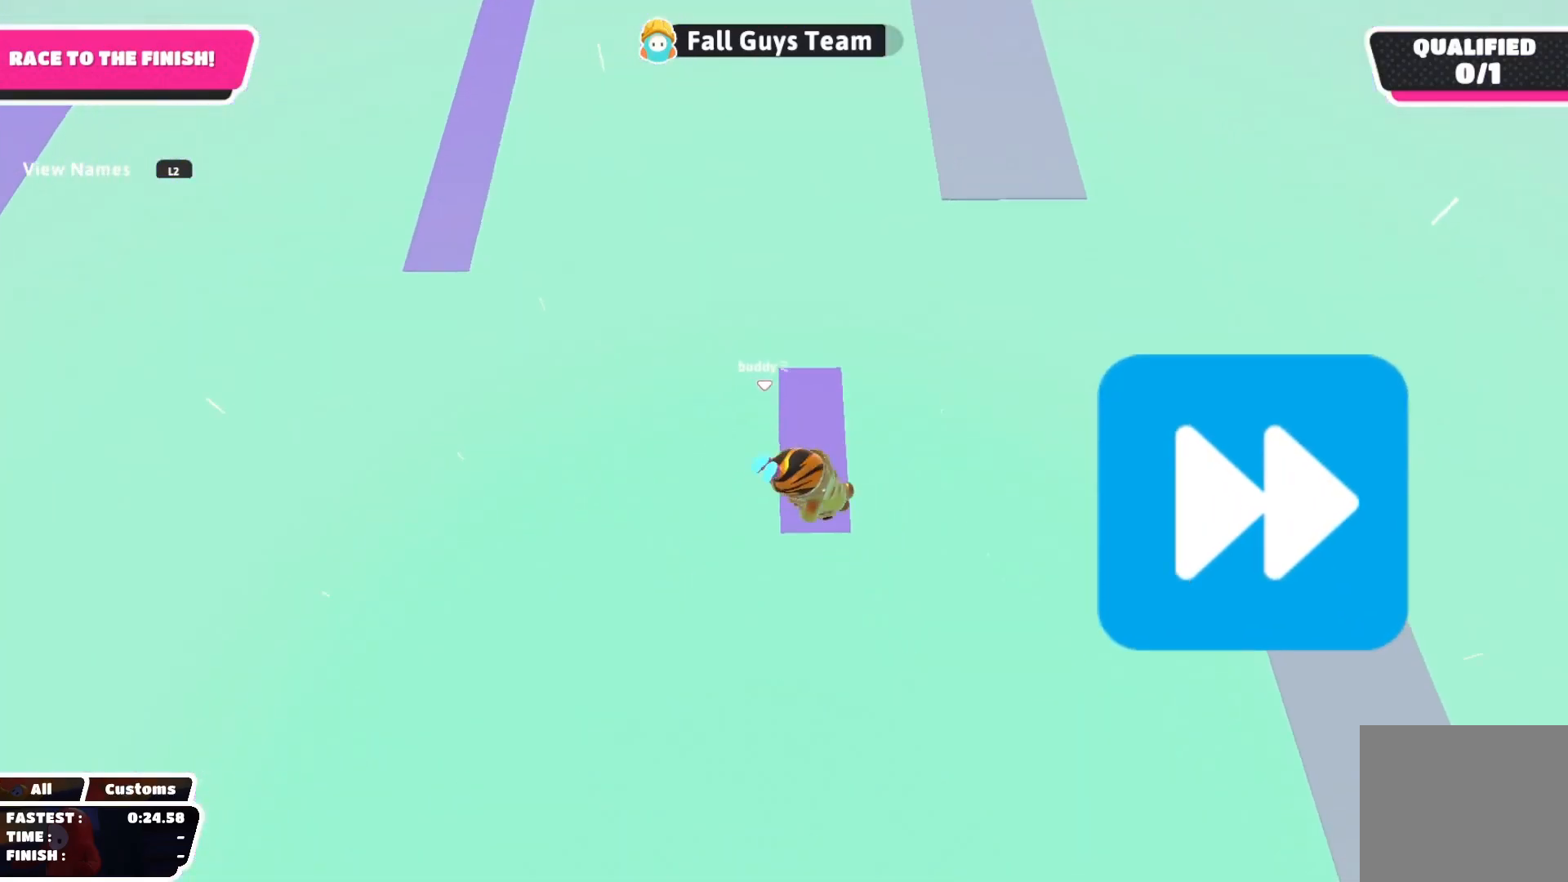
{"buttons": [], "left_stick": "up", "right_stick": "center", "events": [[83, "left_stick", "up-right"], [267, "right_stick", "up"], [333, "right_stick", "center"], [433, "left_stick", "up"]]}
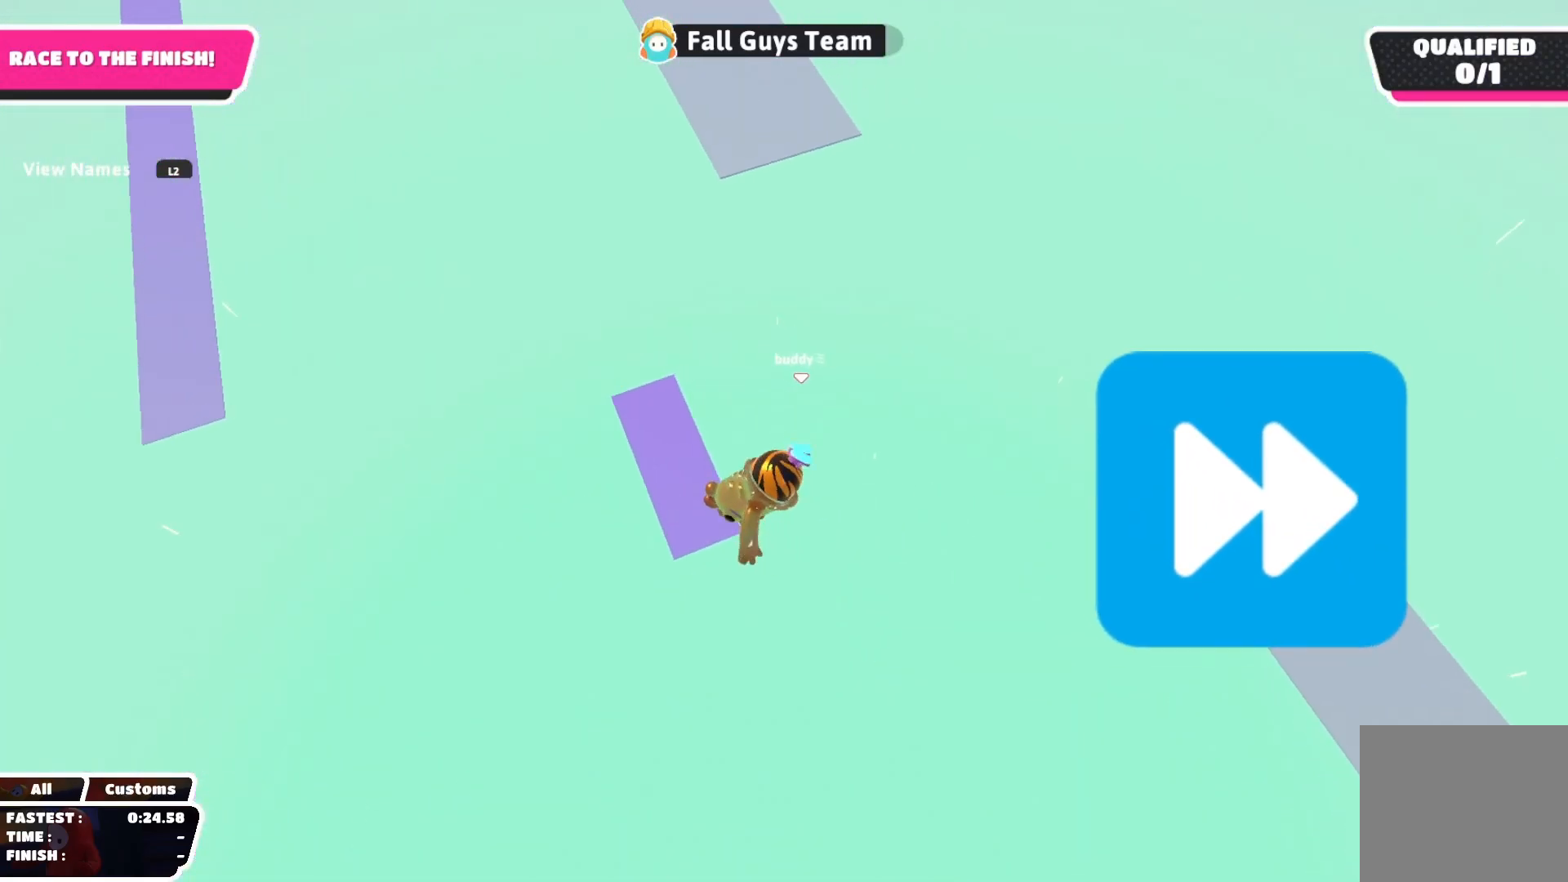
{"buttons": [], "left_stick": "up-left", "right_stick": "center", "events": [[167, "left_stick", "up-right"], [267, "right_stick", "down-right"], [417, "left_stick", "up-left"], [417, "right_stick", "center"]]}